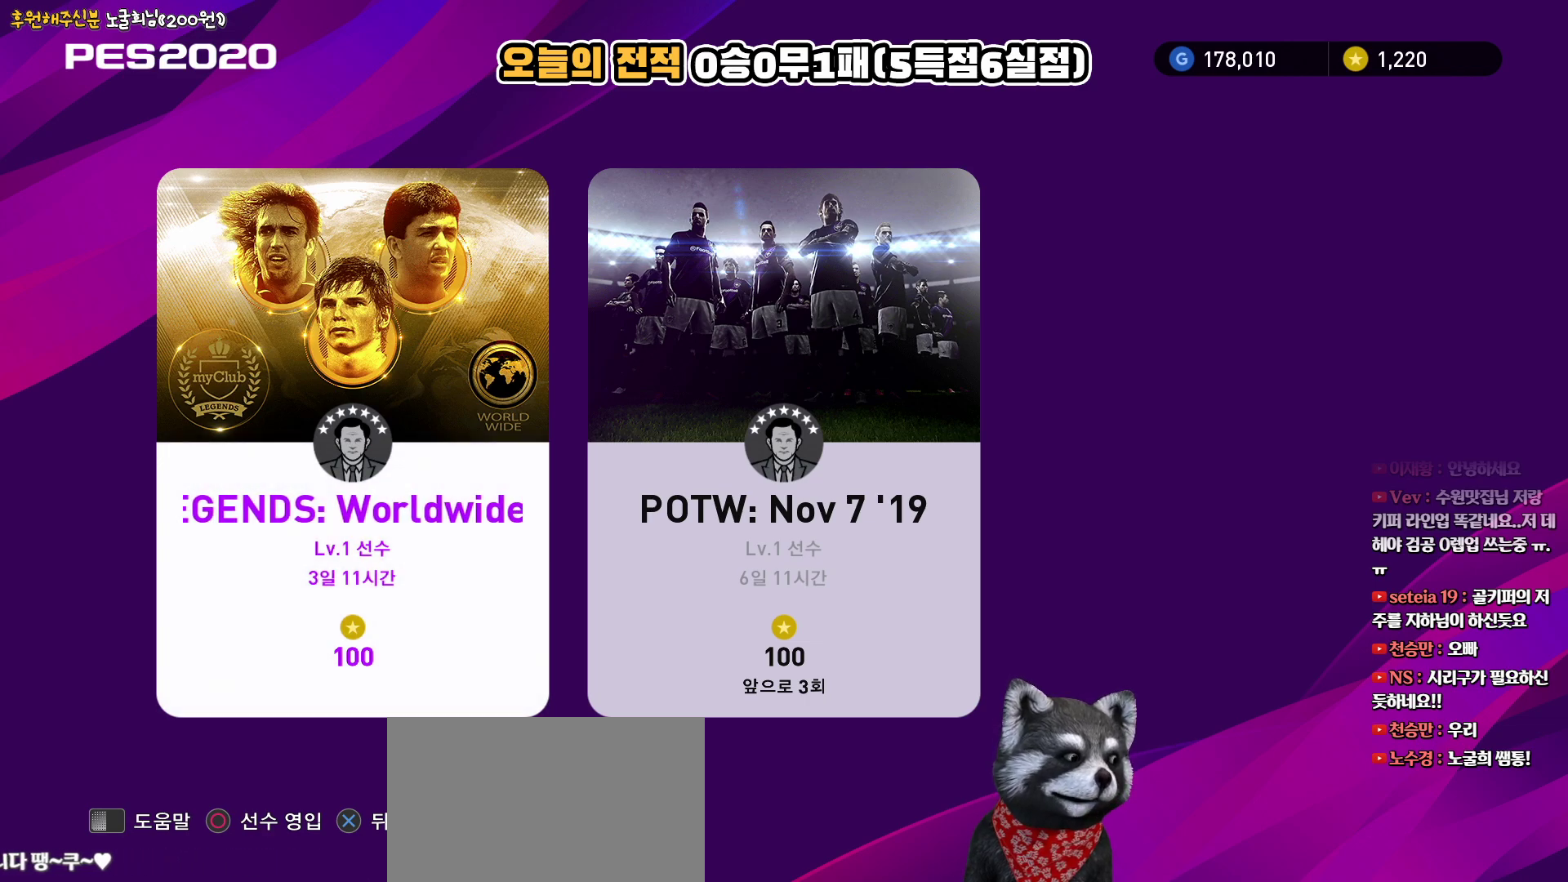
Gameplay with a controller (PlayStation layout); each line is a JSON object with the inputs held at the frame after it. "events" lists button and stick changes between this image and that frame as [ms after this image, input, new state], when the widget could be followed in between. Not read: R1.
{"buttons": [], "left_stick": "center", "right_stick": "center", "events": [[33, "DPAD_RIGHT", "down"], [150, "DPAD_RIGHT", "up"], [317, "DPAD_LEFT", "down"], [433, "DPAD_LEFT", "up"]]}
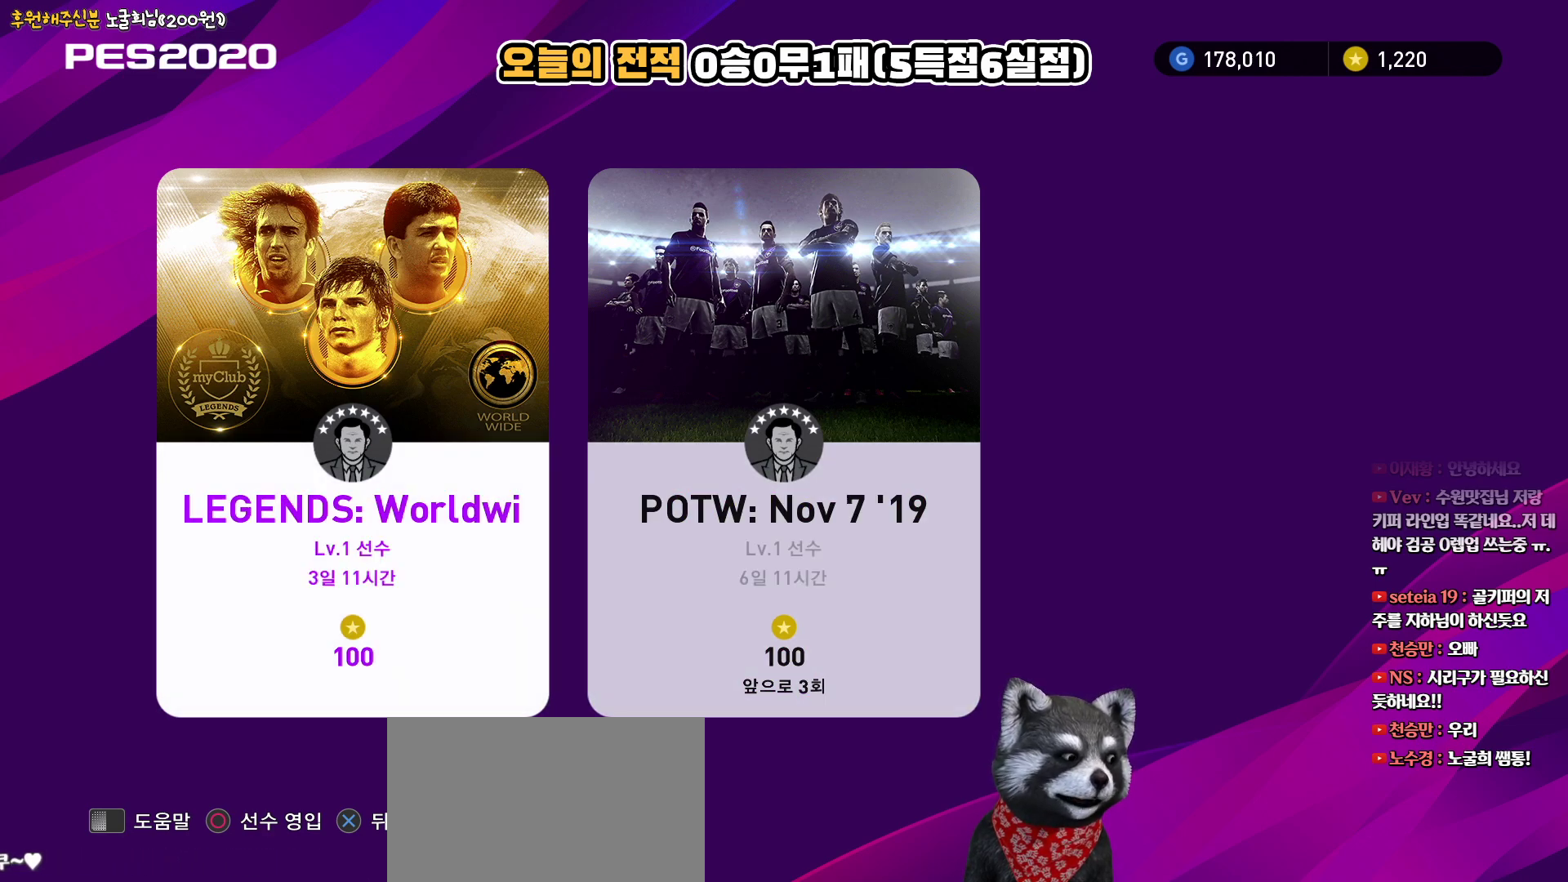
{"buttons": [], "left_stick": "center", "right_stick": "center", "events": [[117, "DPAD_RIGHT", "down"], [233, "DPAD_RIGHT", "up"], [367, "DPAD_LEFT", "down"], [467, "DPAD_LEFT", "up"]]}
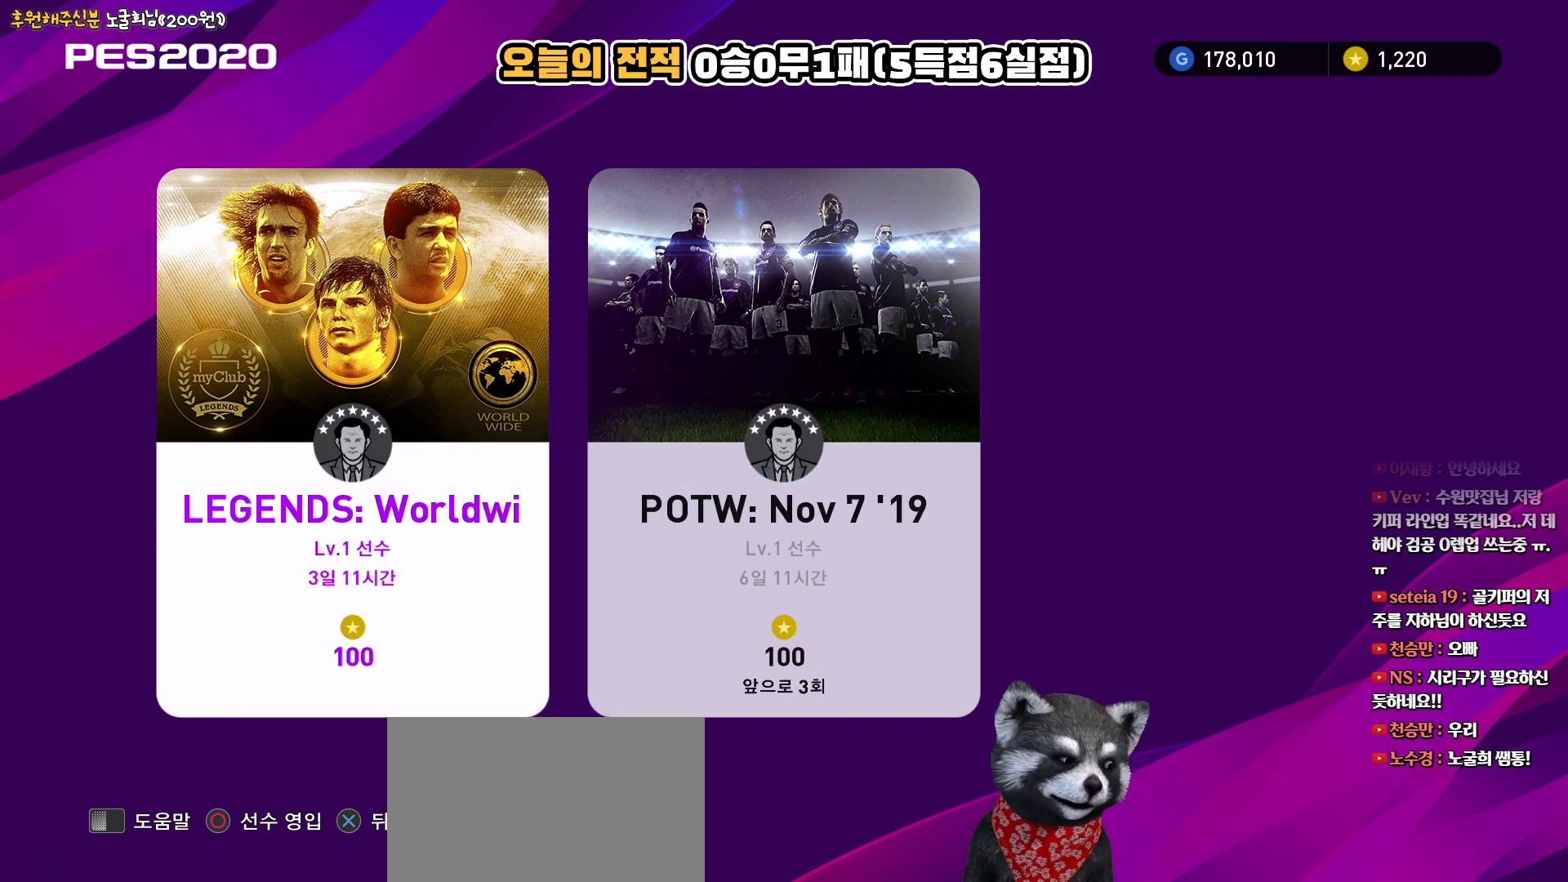
{"buttons": [], "left_stick": "center", "right_stick": "center", "events": [[117, "DPAD_RIGHT", "down"], [217, "DPAD_RIGHT", "up"], [350, "DPAD_LEFT", "down"], [450, "DPAD_LEFT", "up"]]}
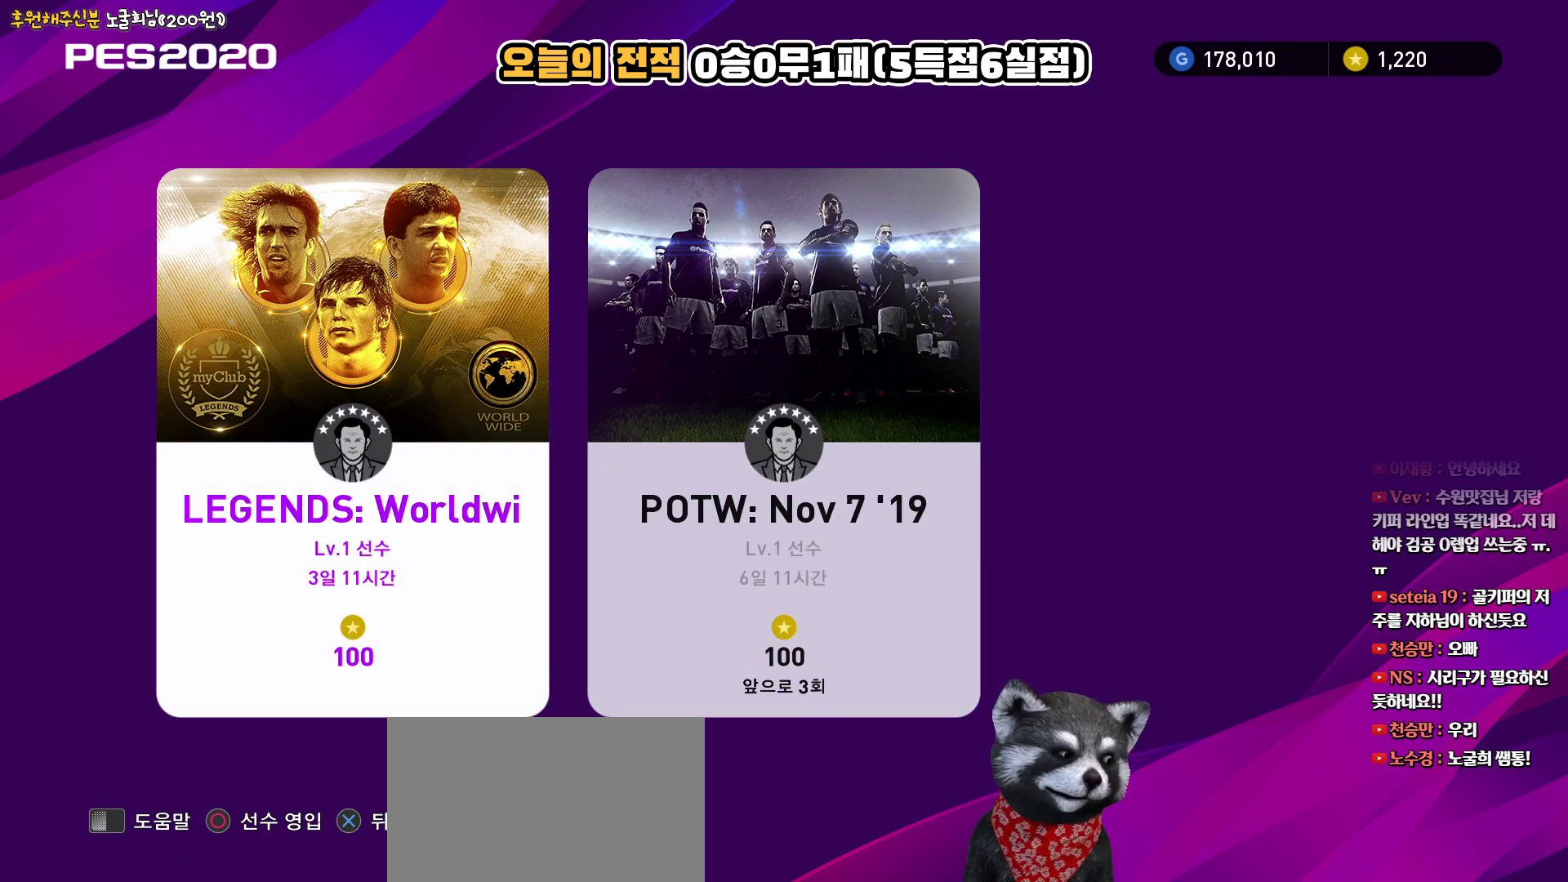
{"buttons": [], "left_stick": "center", "right_stick": "center", "events": [[100, "DPAD_RIGHT", "down"], [217, "DPAD_RIGHT", "up"], [367, "DPAD_LEFT", "down"], [483, "DPAD_LEFT", "up"]]}
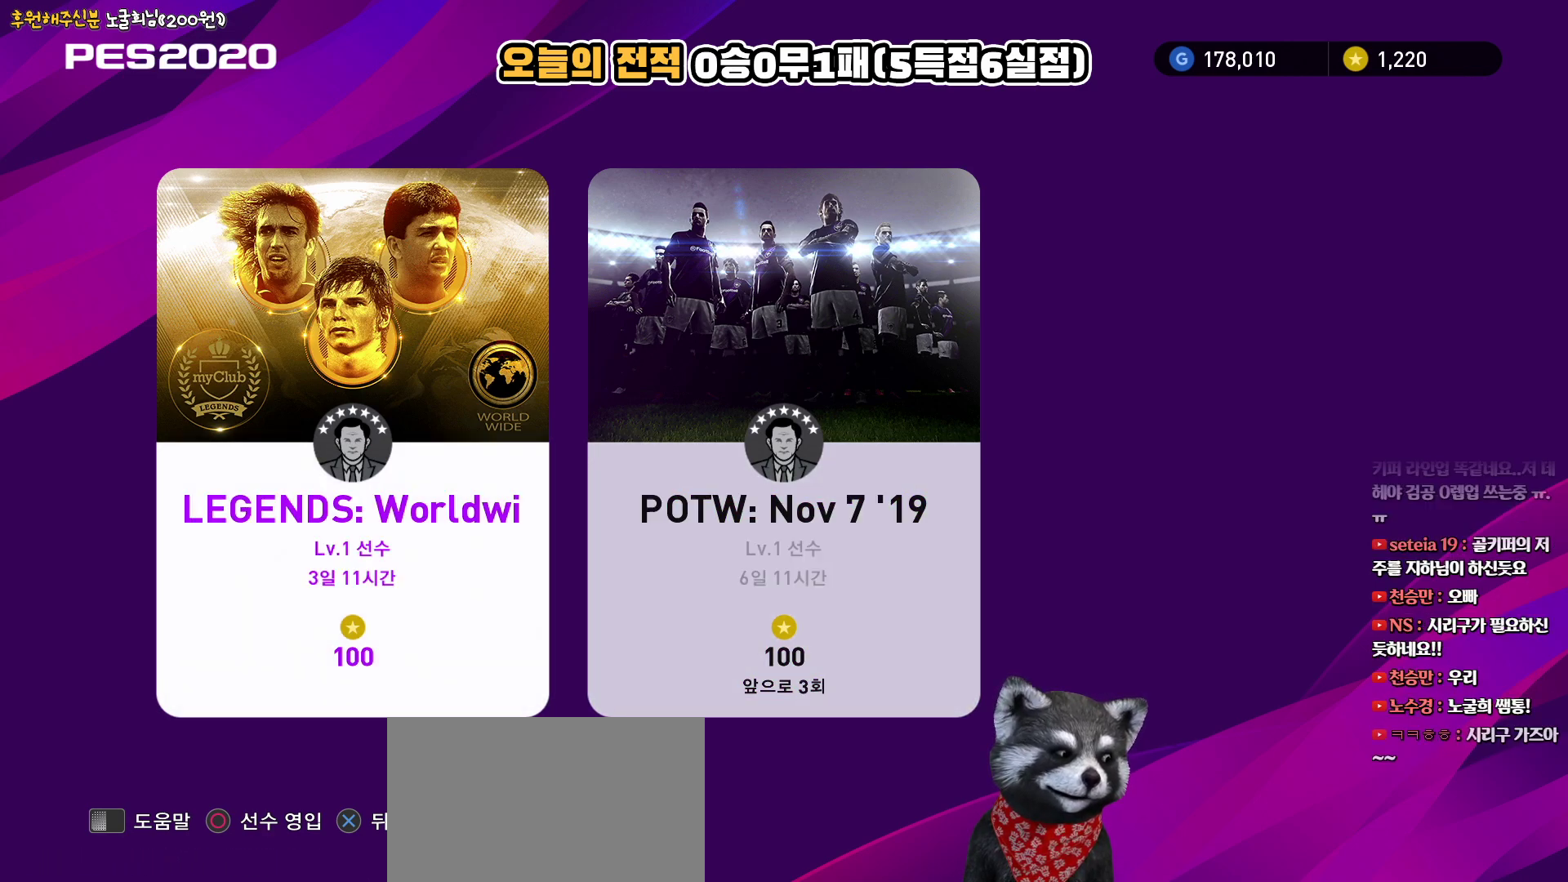
{"buttons": ["DPAD_LEFT"], "left_stick": "center", "right_stick": "center", "events": [[133, "DPAD_RIGHT", "down"], [250, "DPAD_RIGHT", "up"], [417, "DPAD_LEFT", "down"]]}
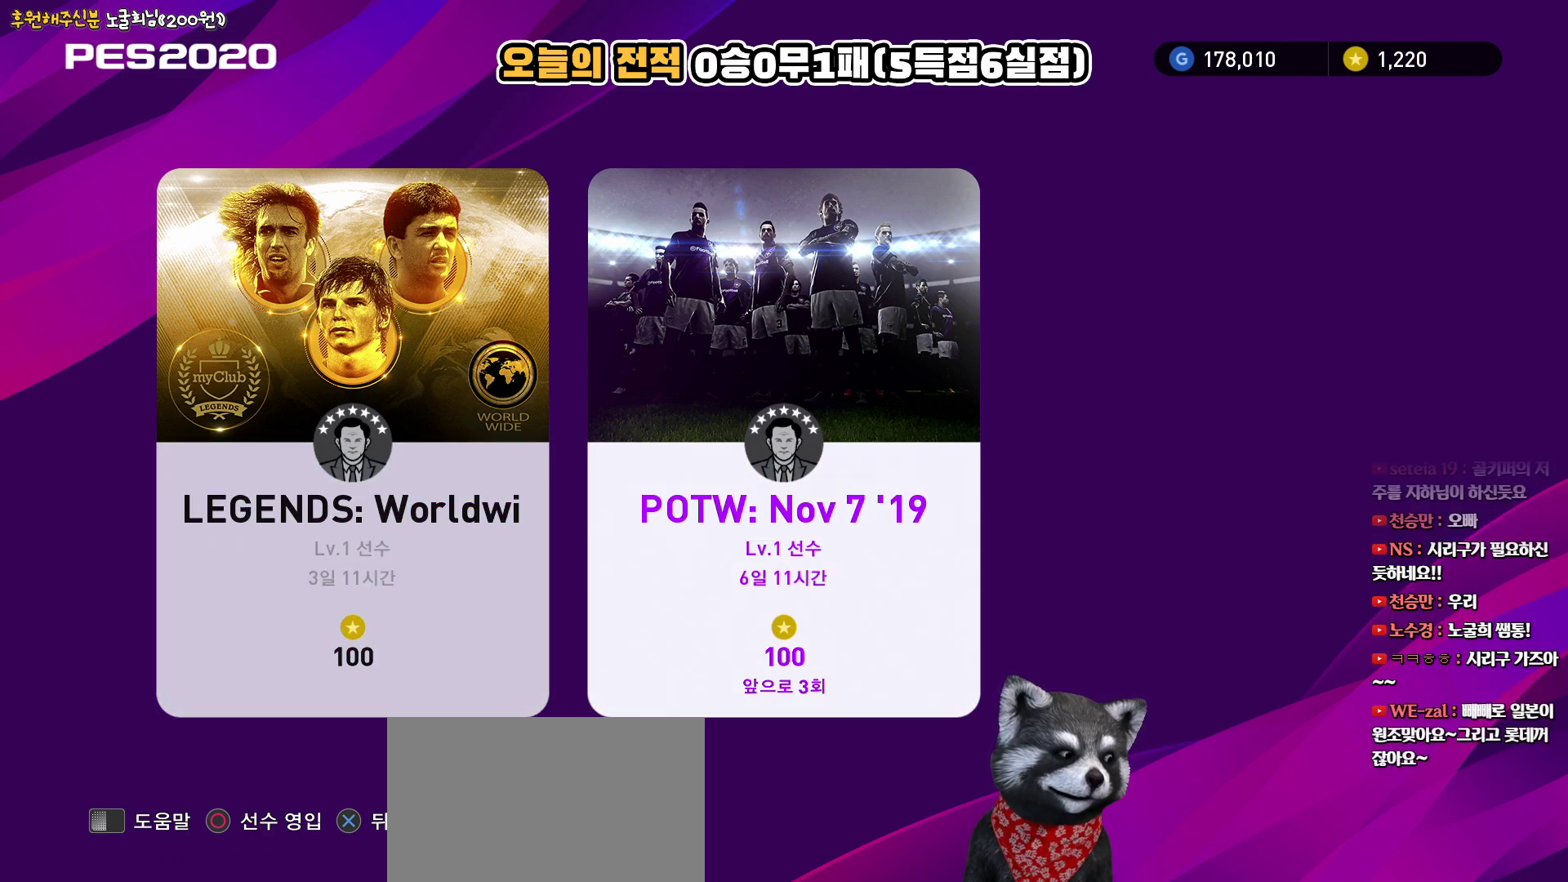
{"buttons": [], "left_stick": "center", "right_stick": "center", "events": [[33, "DPAD_LEFT", "up"]]}
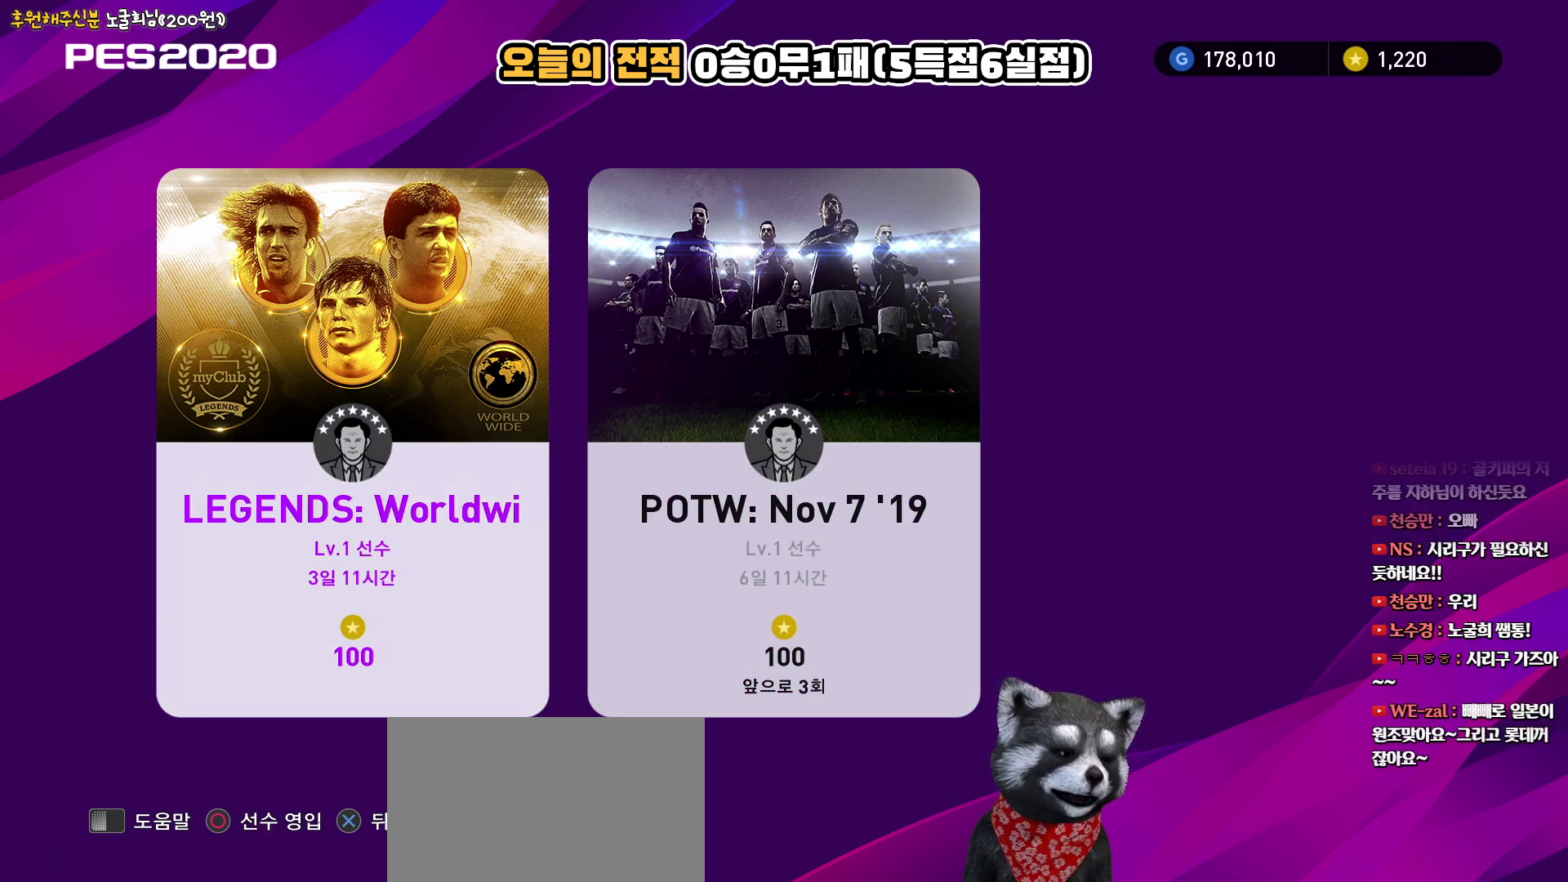
{"buttons": [], "left_stick": "center", "right_stick": "center", "events": [[233, "DPAD_RIGHT", "down"], [350, "DPAD_RIGHT", "up"]]}
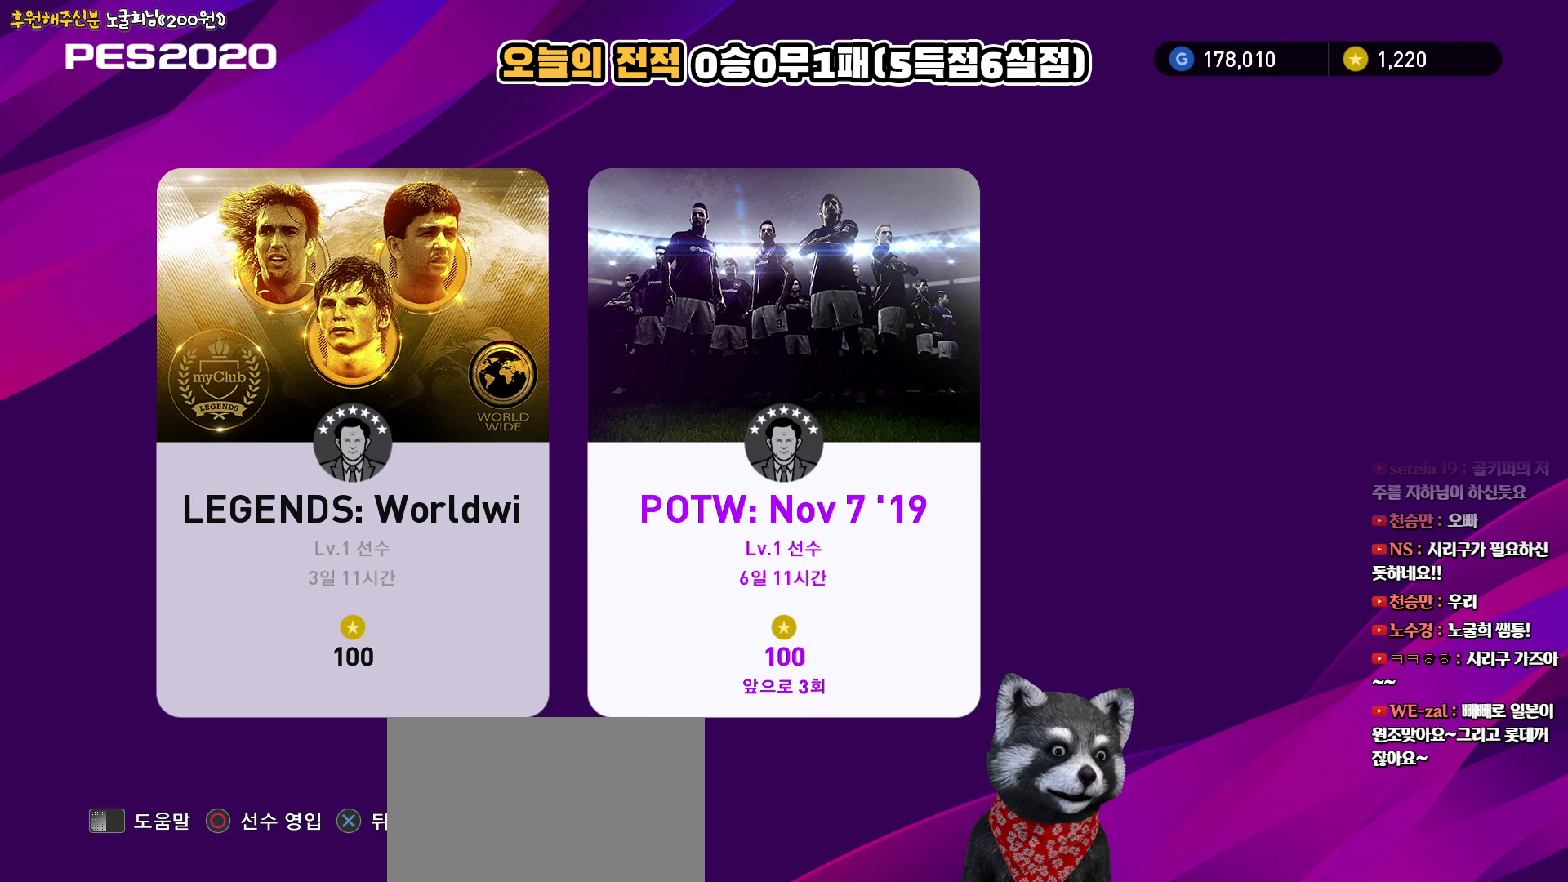
{"buttons": [], "left_stick": "center", "right_stick": "center", "events": []}
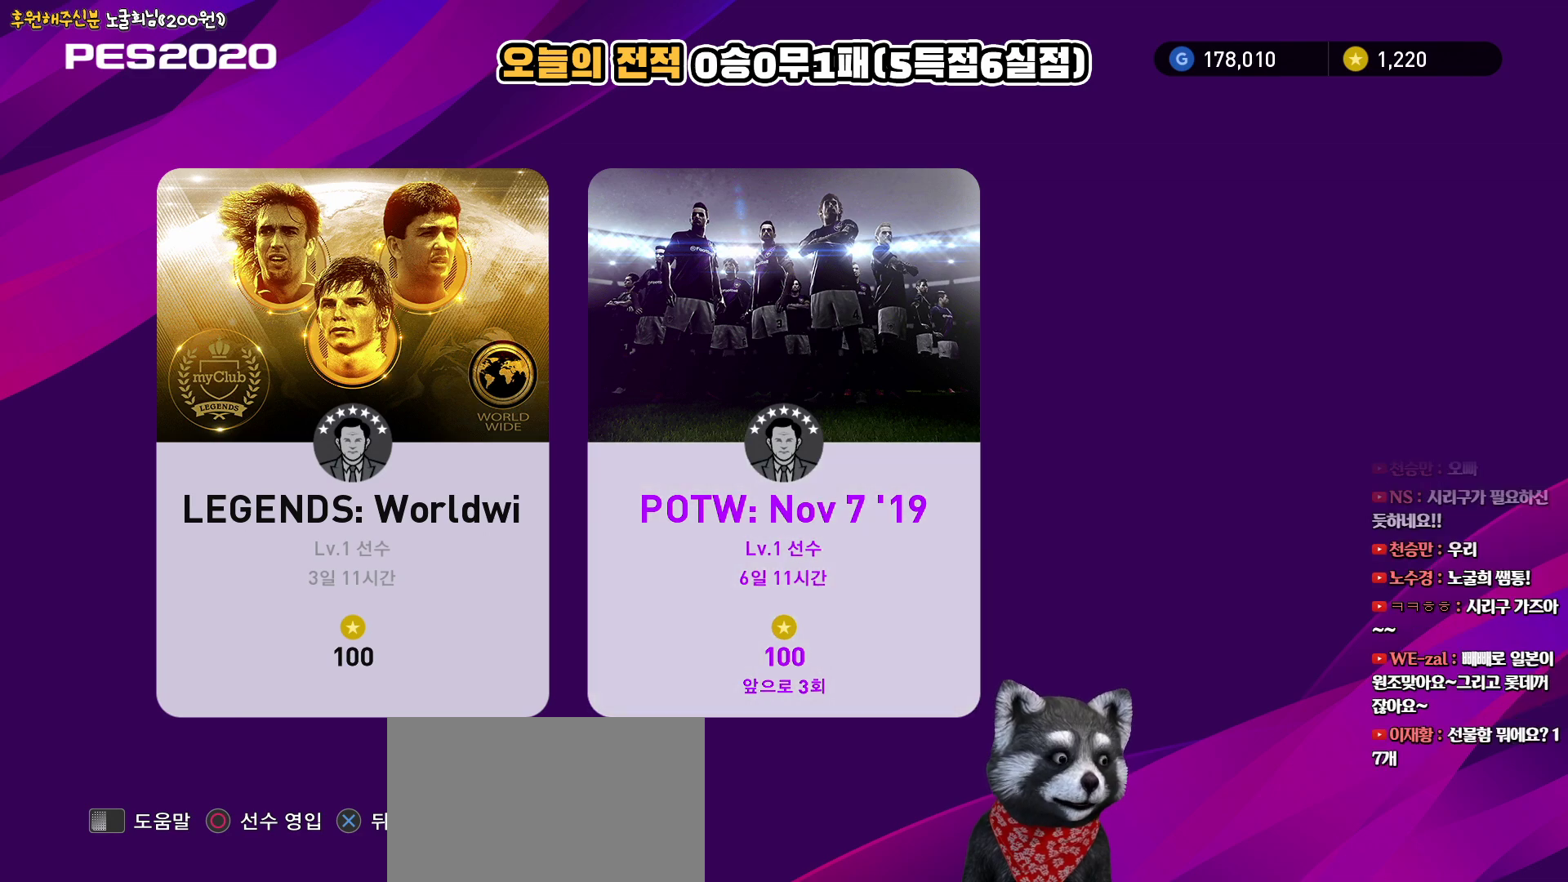
{"buttons": [], "left_stick": "center", "right_stick": "center", "events": [[100, "DPAD_LEFT", "down"], [217, "DPAD_LEFT", "up"], [350, "DPAD_RIGHT", "down"], [450, "DPAD_RIGHT", "up"]]}
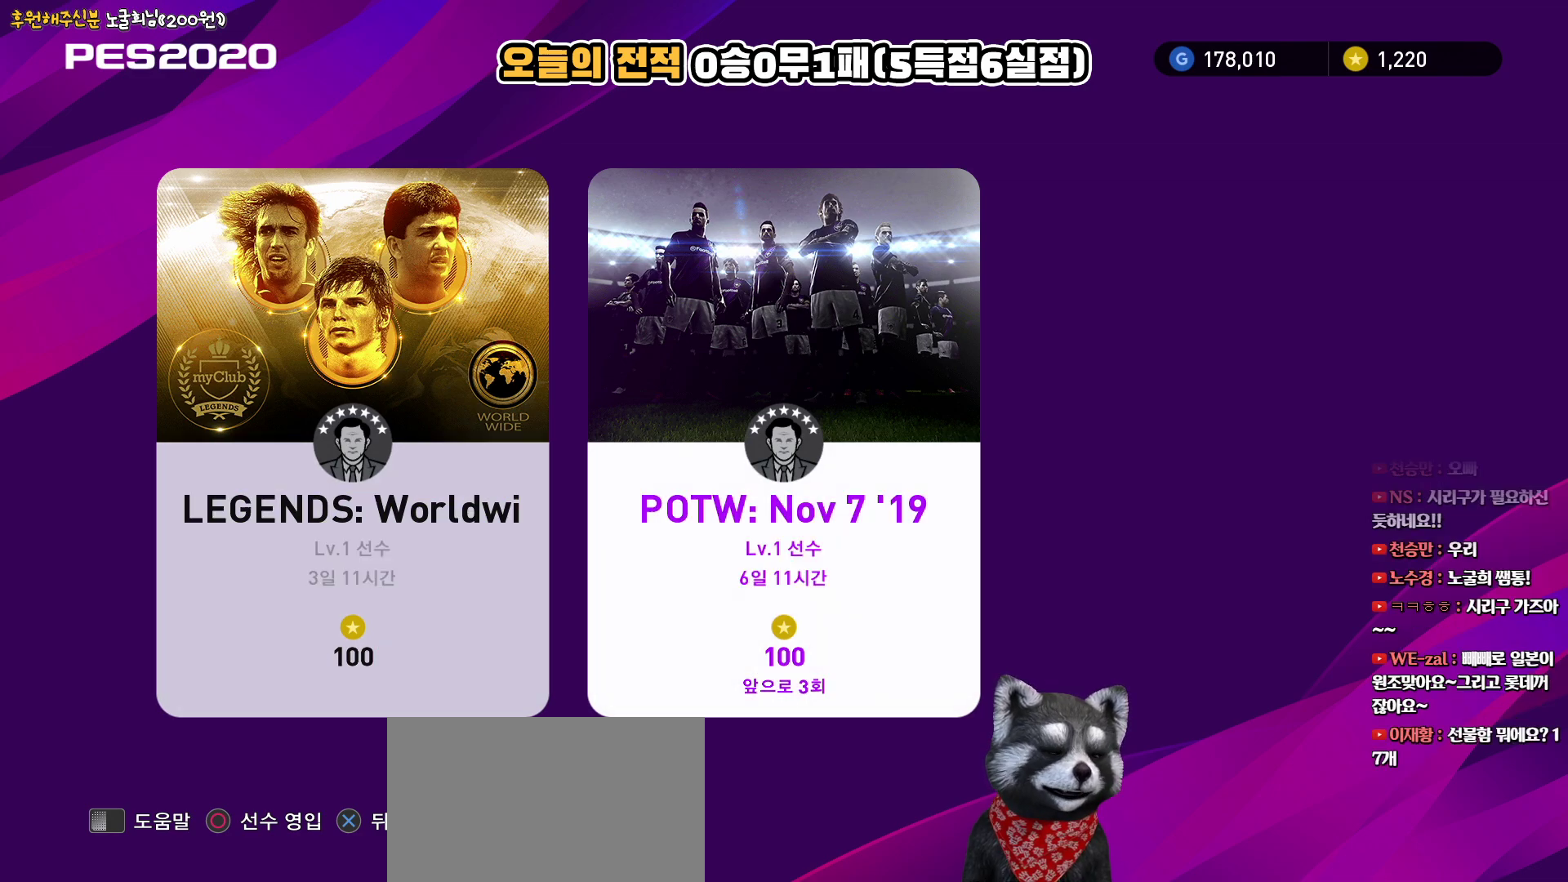
{"buttons": [], "left_stick": "center", "right_stick": "center", "events": []}
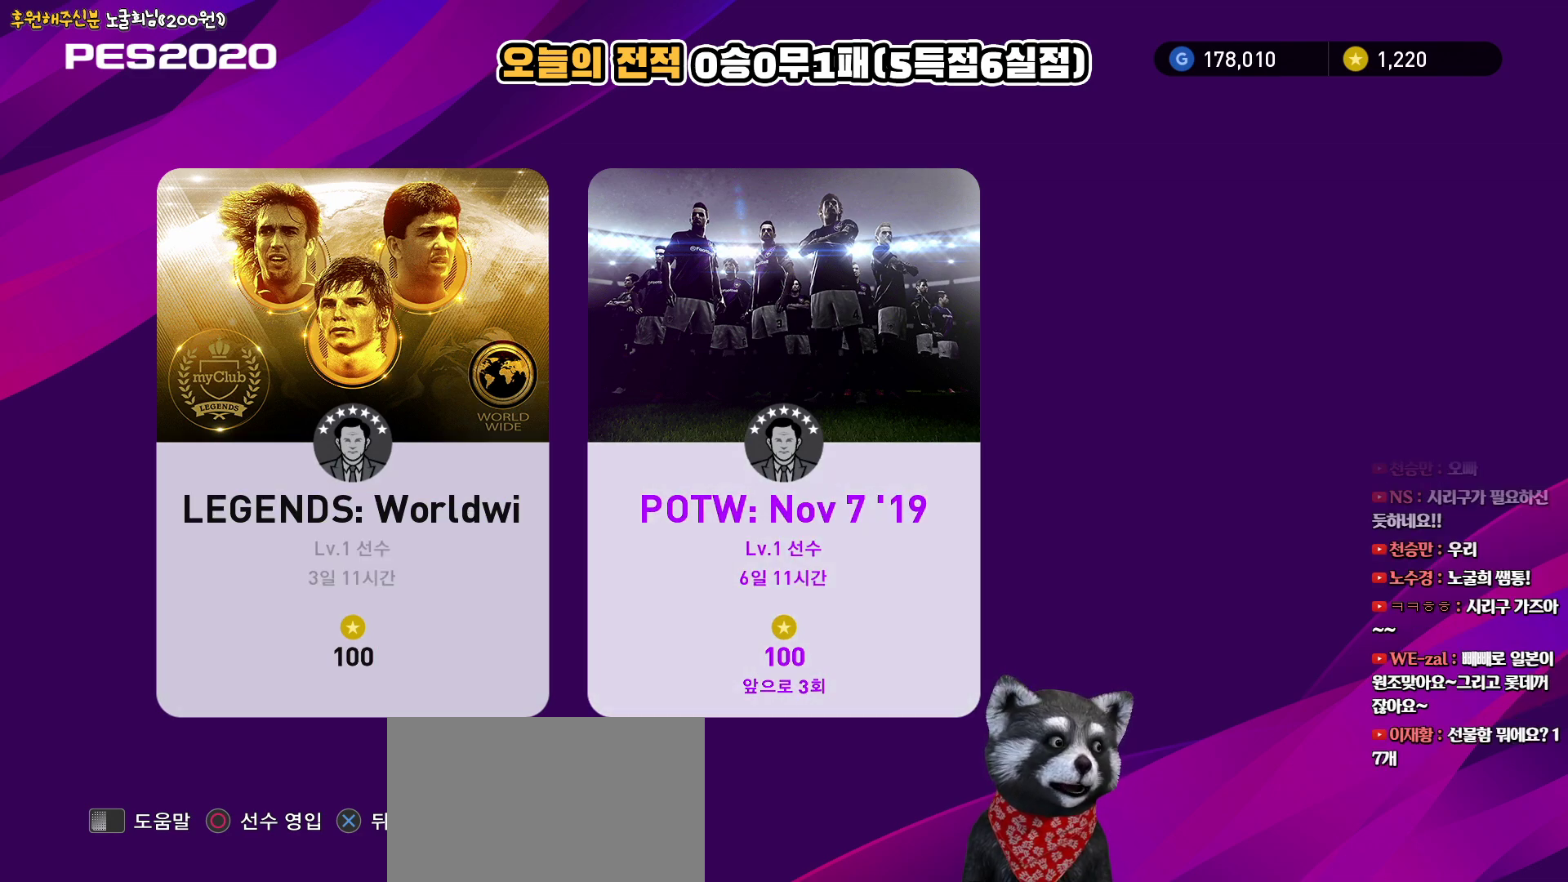
{"buttons": [], "left_stick": "center", "right_stick": "center", "events": []}
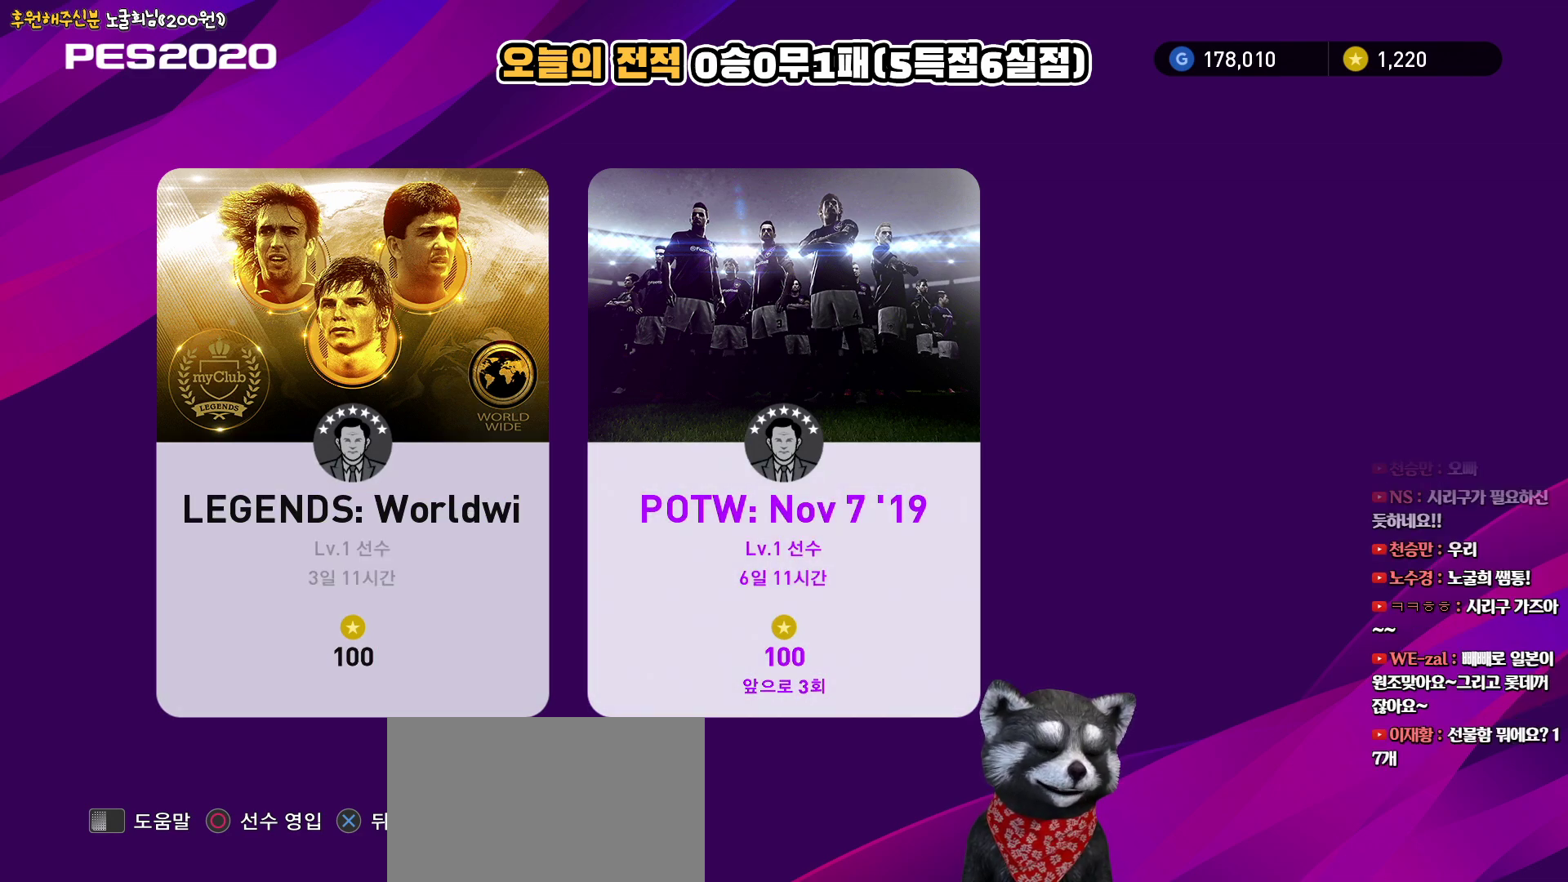
{"buttons": [], "left_stick": "center", "right_stick": "center", "events": [[50, "DPAD_LEFT", "down"], [167, "DPAD_LEFT", "up"], [300, "DPAD_RIGHT", "down"], [400, "DPAD_RIGHT", "up"]]}
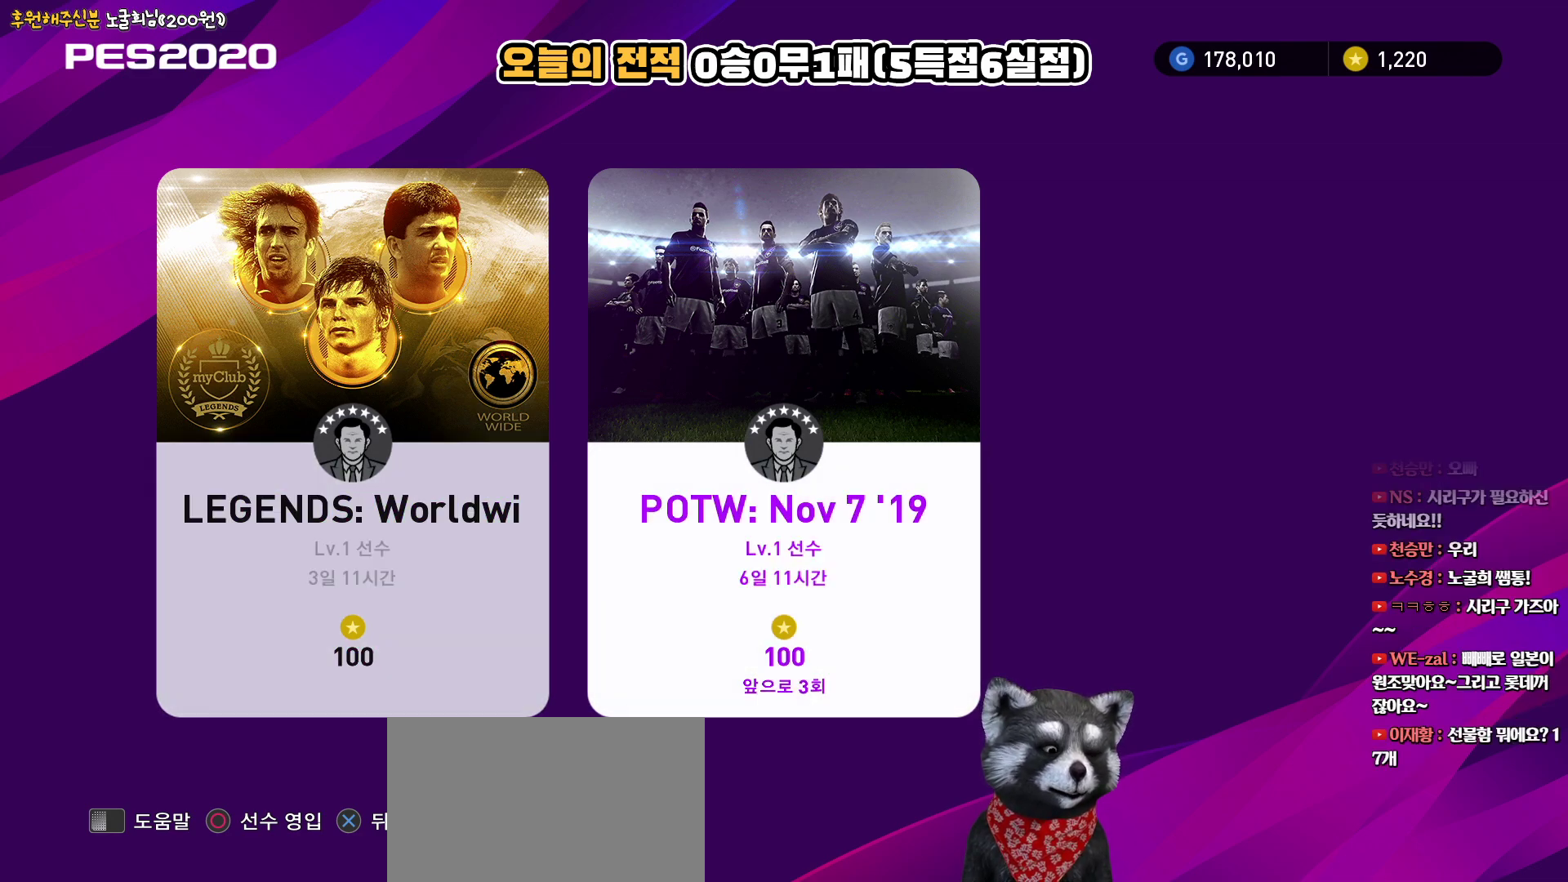
{"buttons": [], "left_stick": "center", "right_stick": "center", "events": [[350, "DPAD_RIGHT", "down"], [500, "DPAD_RIGHT", "up"]]}
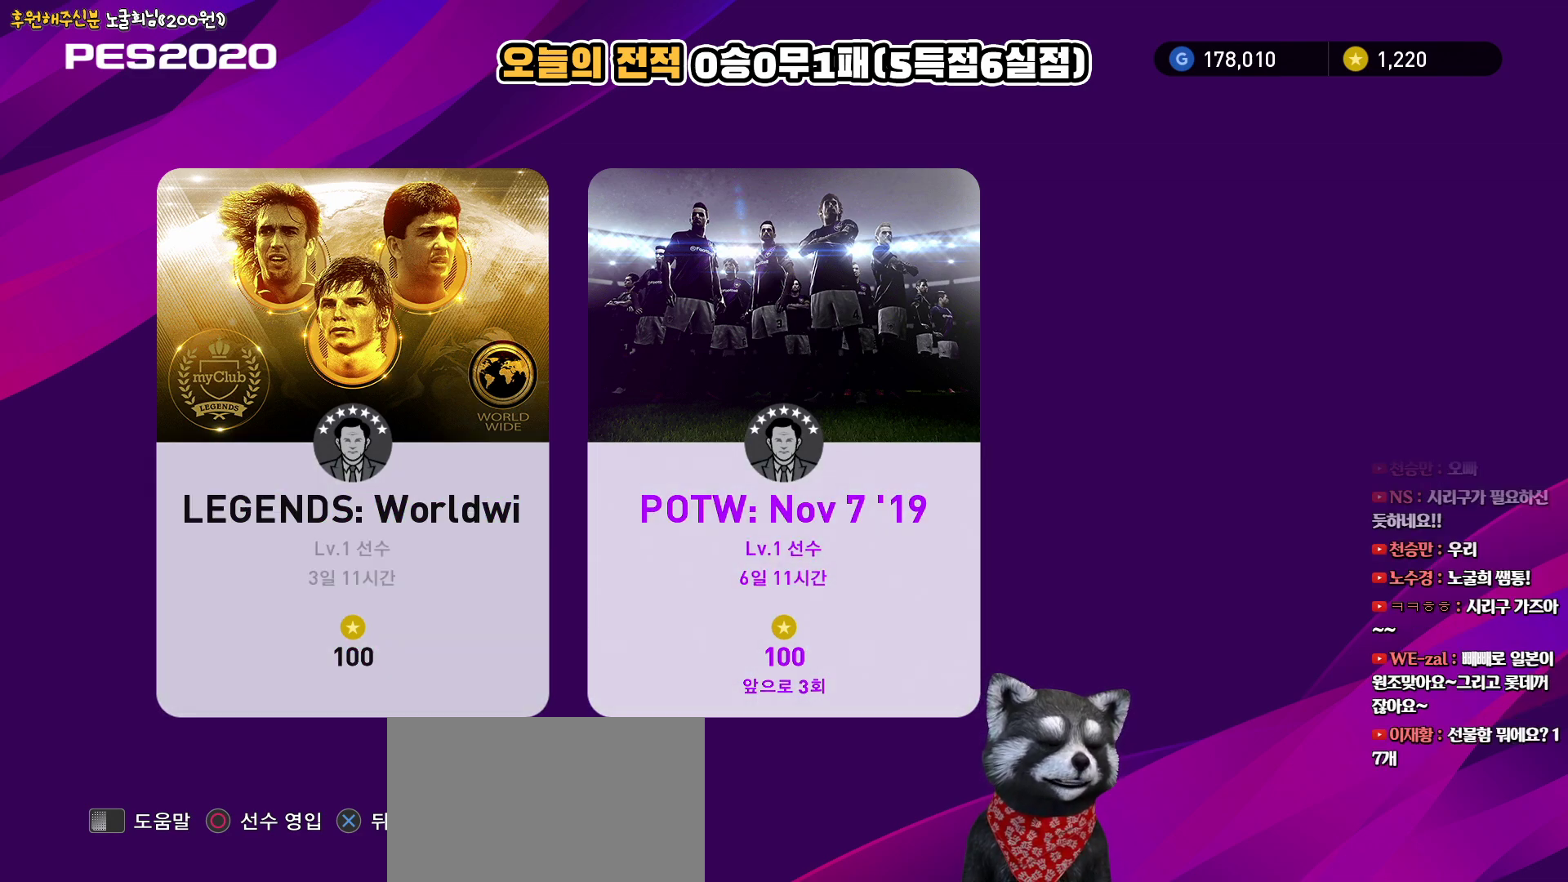
{"buttons": ["DPAD_RIGHT"], "left_stick": "center", "right_stick": "center", "events": [[167, "DPAD_LEFT", "down"], [283, "DPAD_LEFT", "up"], [467, "DPAD_RIGHT", "down"]]}
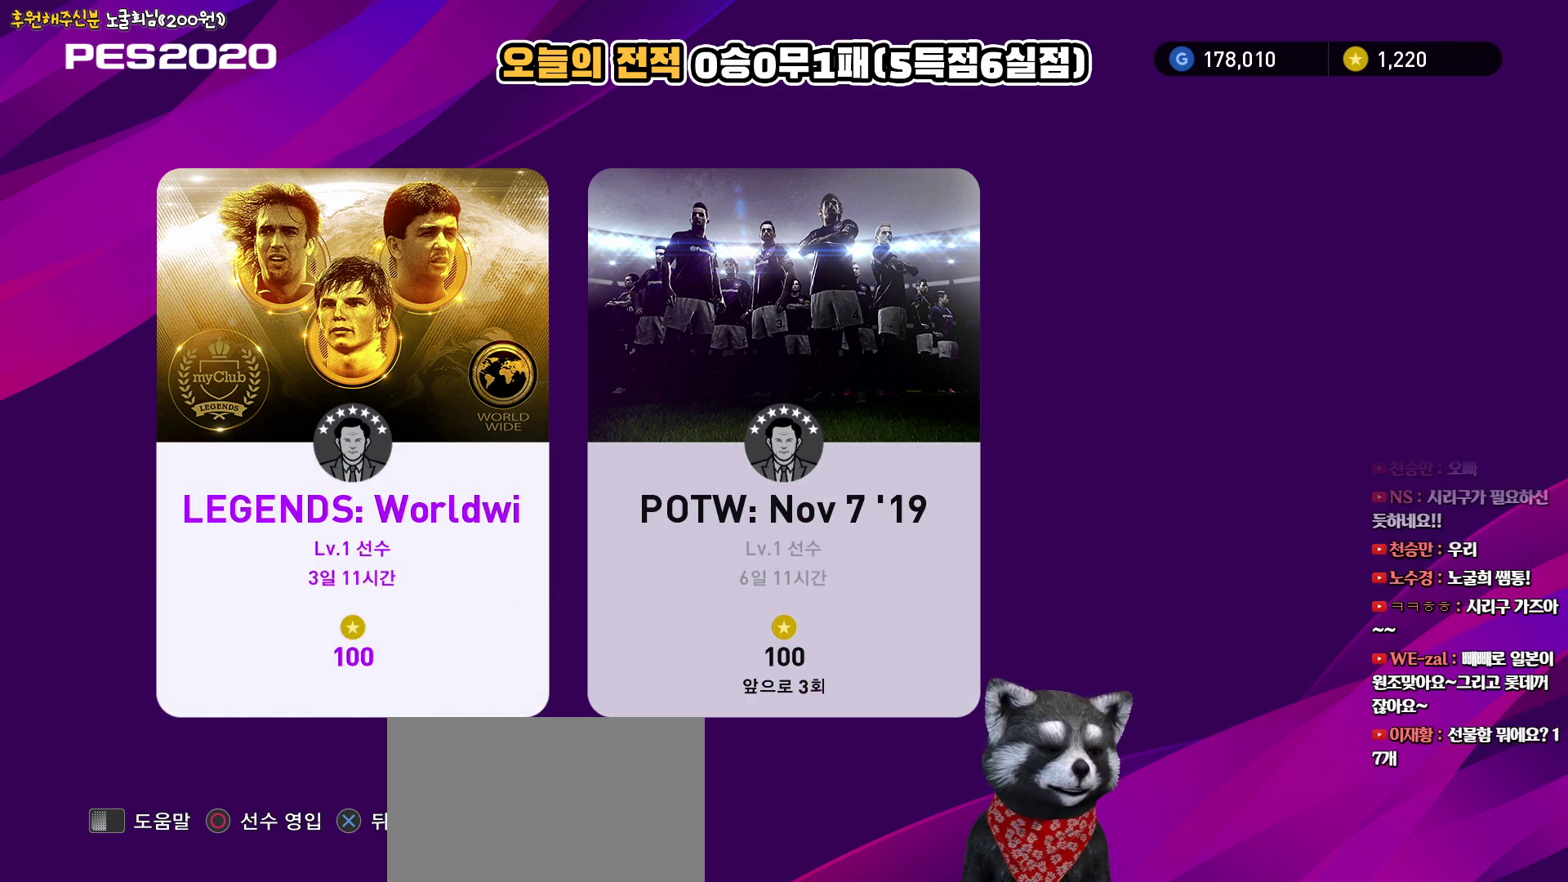
{"buttons": [], "left_stick": "center", "right_stick": "center", "events": [[67, "DPAD_RIGHT", "up"]]}
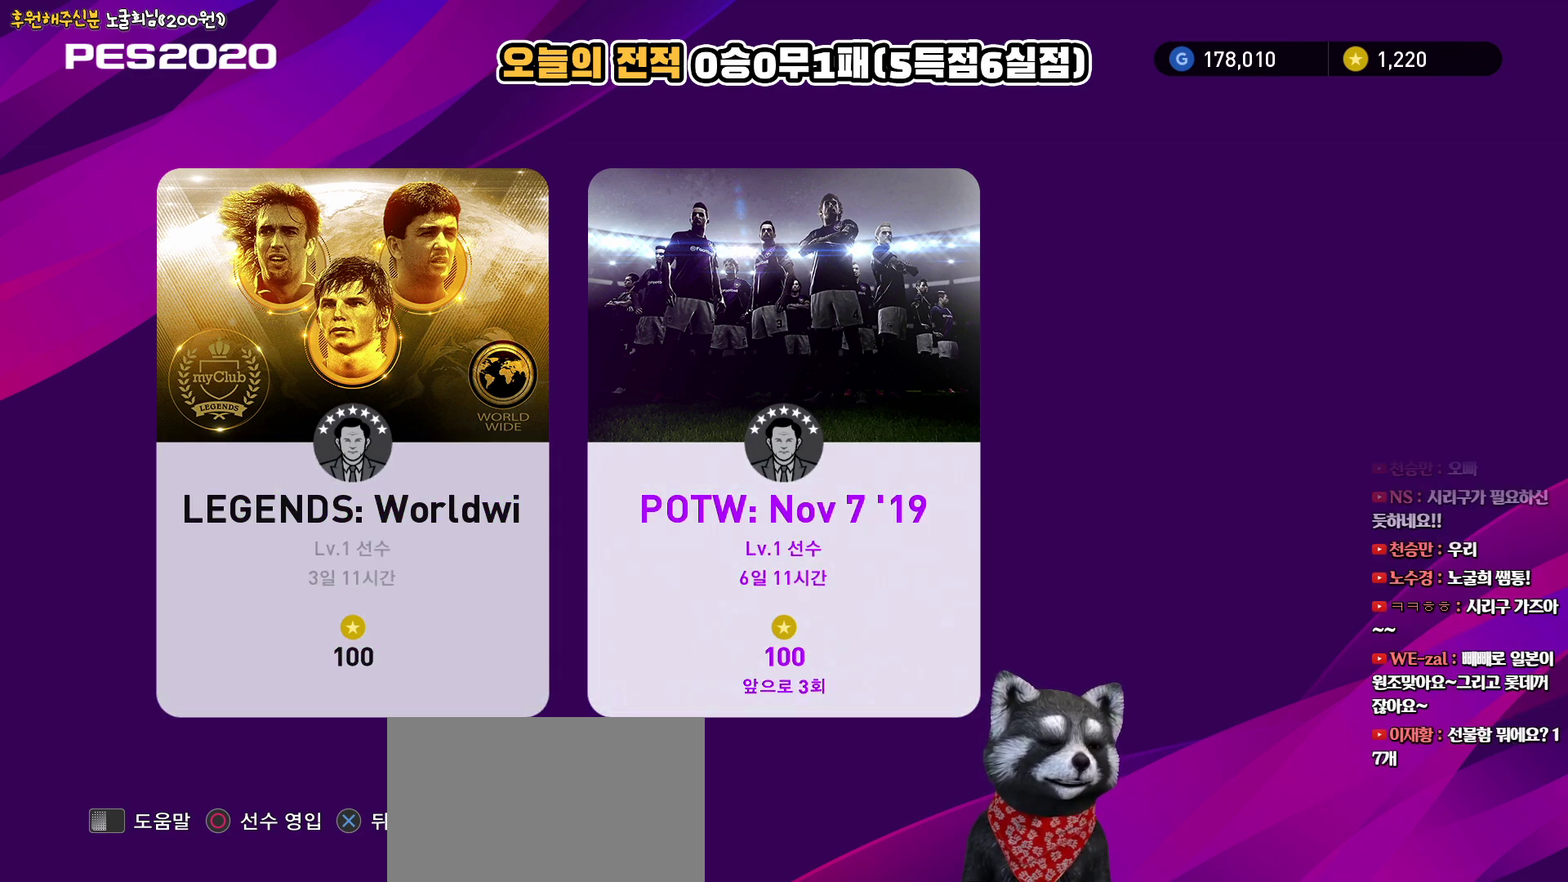
{"buttons": [], "left_stick": "center", "right_stick": "center", "events": [[83, "DPAD_RIGHT", "down"], [150, "DPAD_RIGHT", "up"], [333, "DPAD_LEFT", "down"], [450, "DPAD_LEFT", "up"]]}
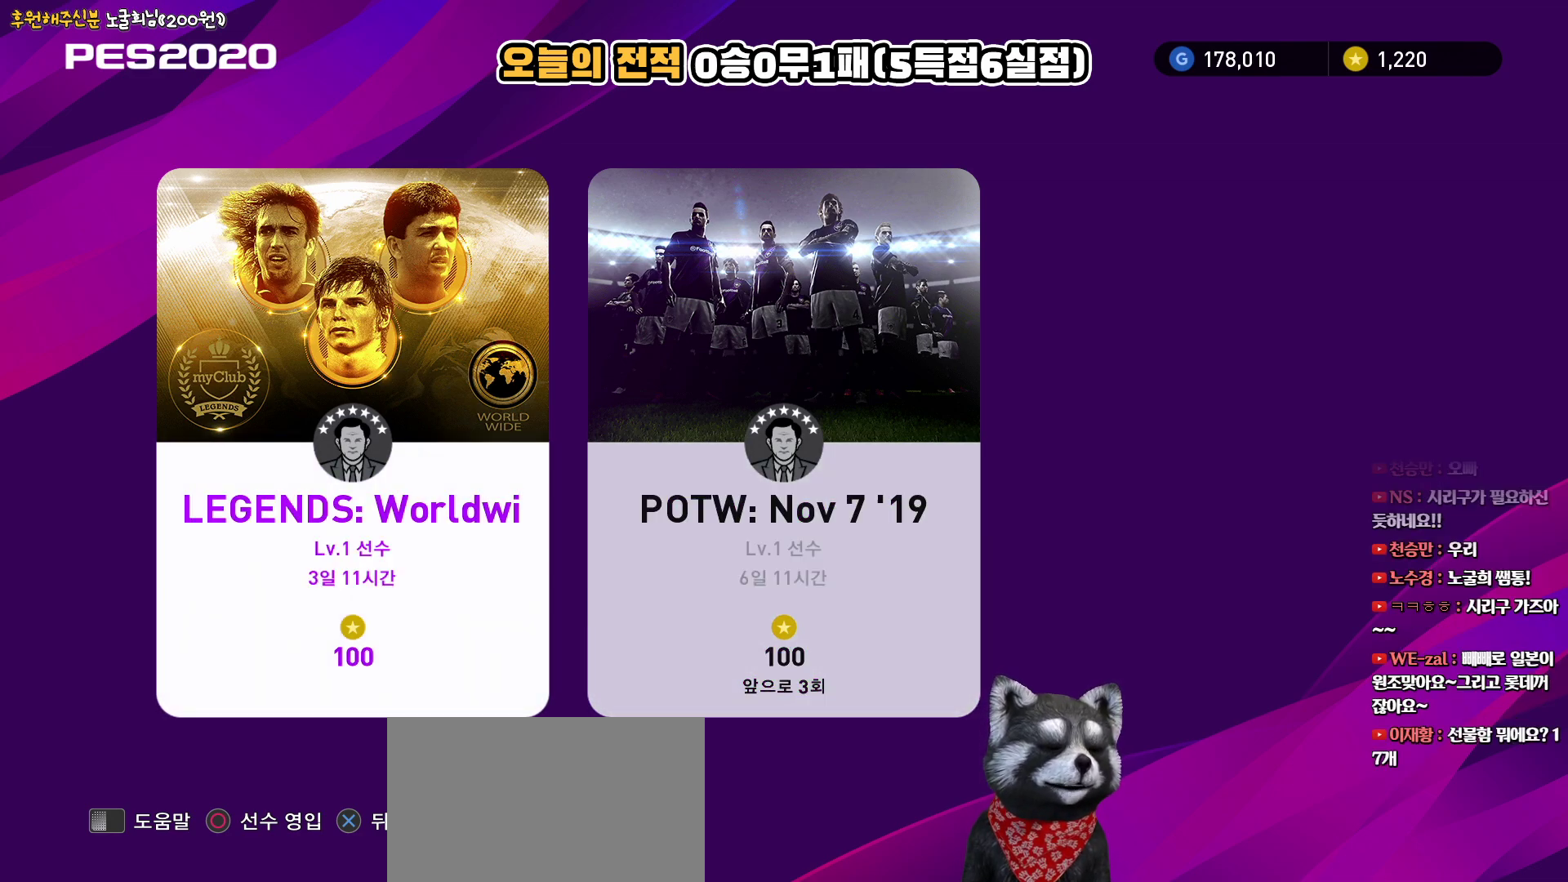
{"buttons": [], "left_stick": "center", "right_stick": "center", "events": [[117, "DPAD_RIGHT", "down"], [233, "DPAD_RIGHT", "up"]]}
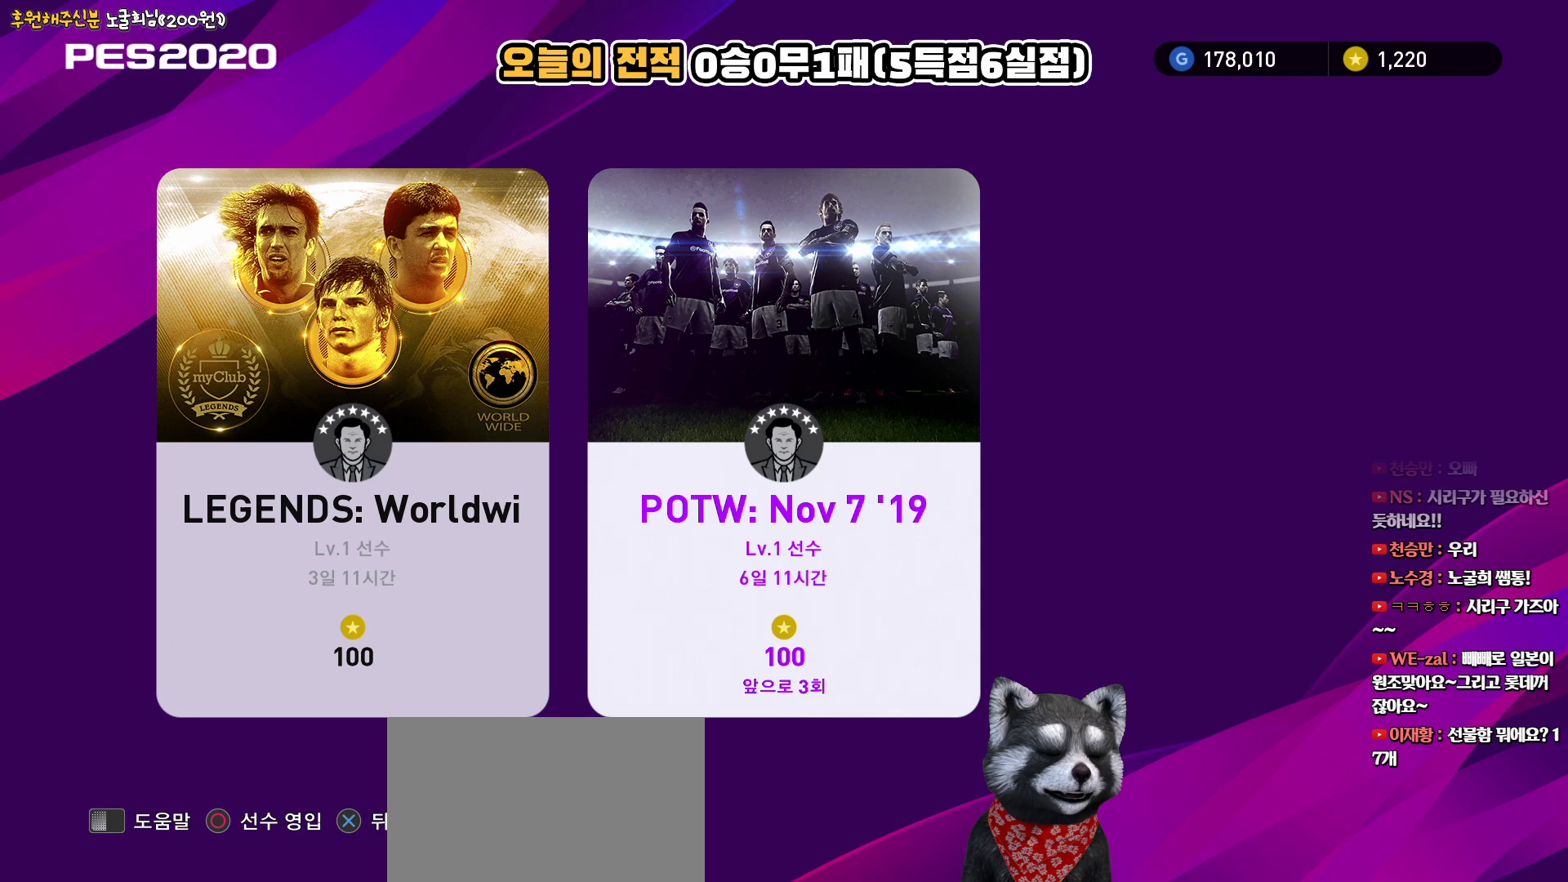
{"buttons": [], "left_stick": "center", "right_stick": "center", "events": [[117, "DPAD_RIGHT", "down"], [250, "DPAD_RIGHT", "up"], [400, "DPAD_LEFT", "down"], [500, "DPAD_LEFT", "up"]]}
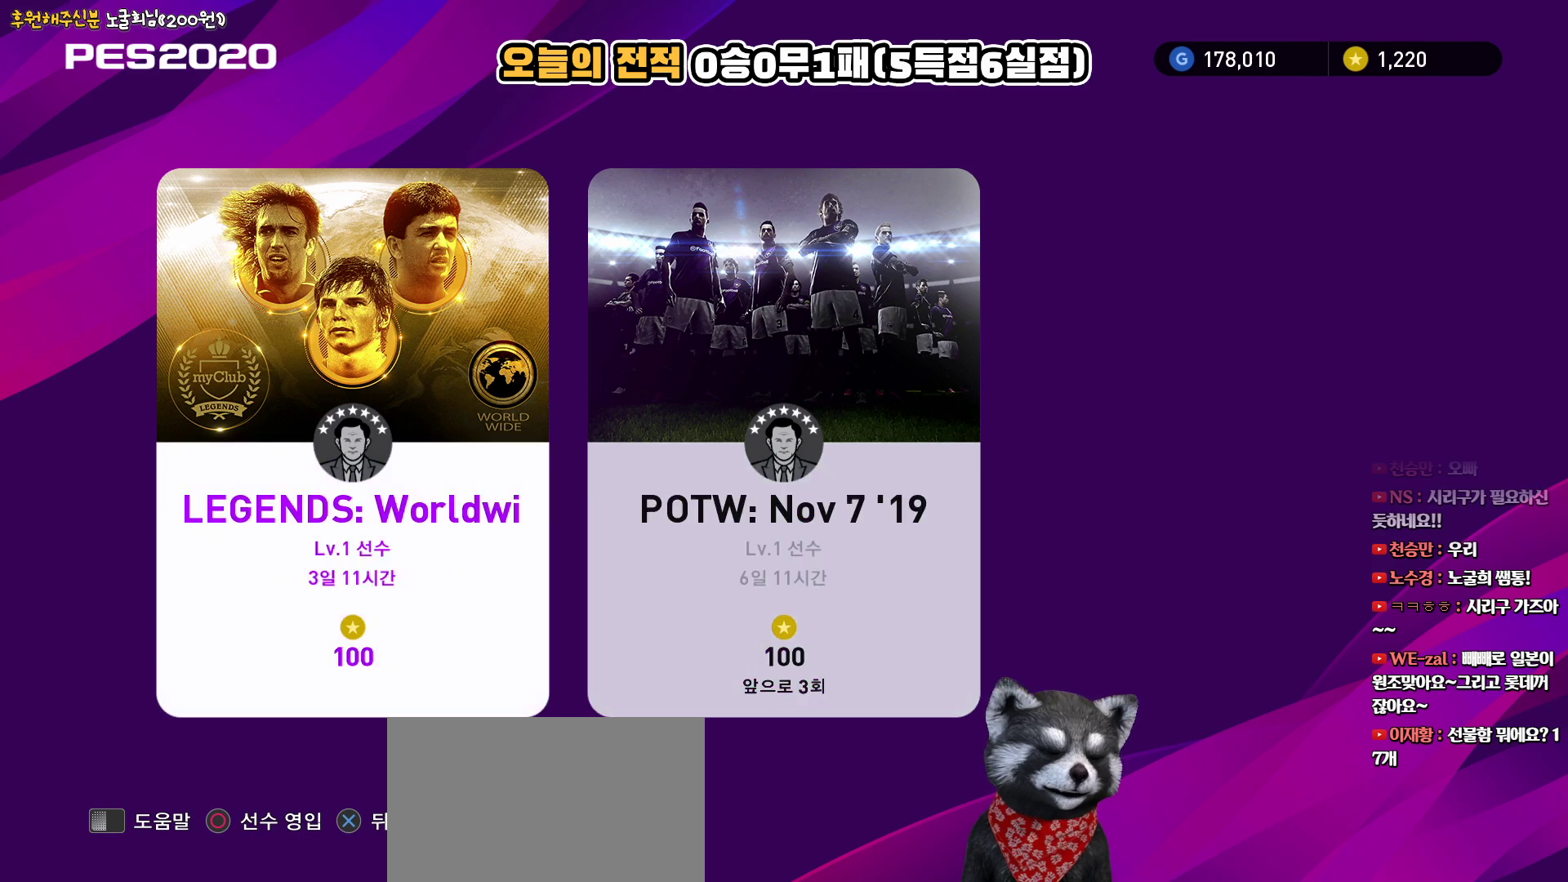
{"buttons": [], "left_stick": "center", "right_stick": "center", "events": [[117, "DPAD_RIGHT", "down"], [233, "DPAD_RIGHT", "up"]]}
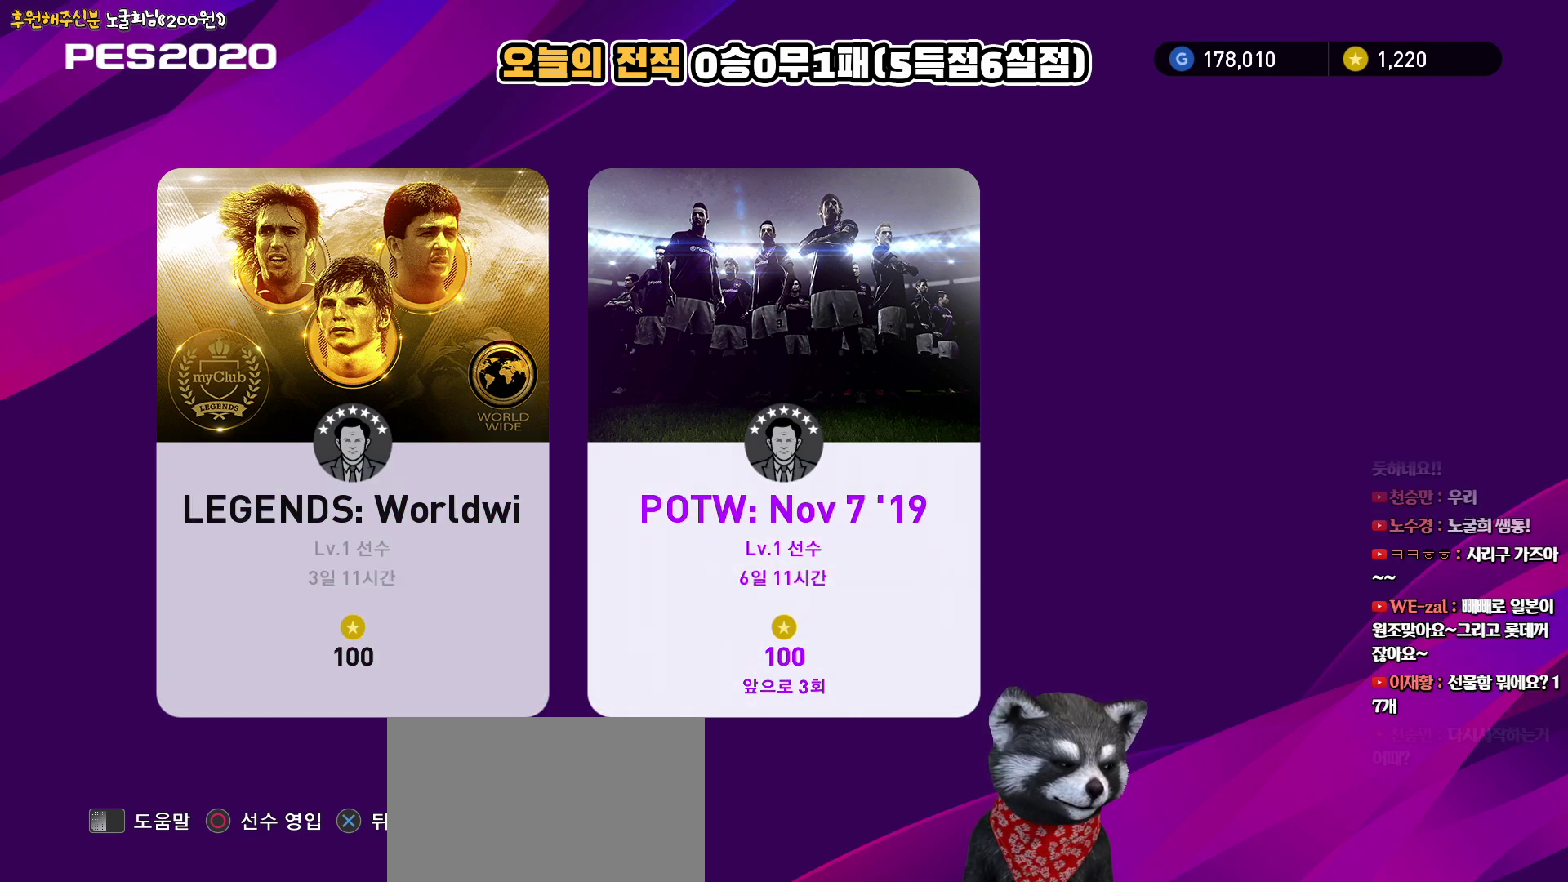
{"buttons": [], "left_stick": "center", "right_stick": "center", "events": []}
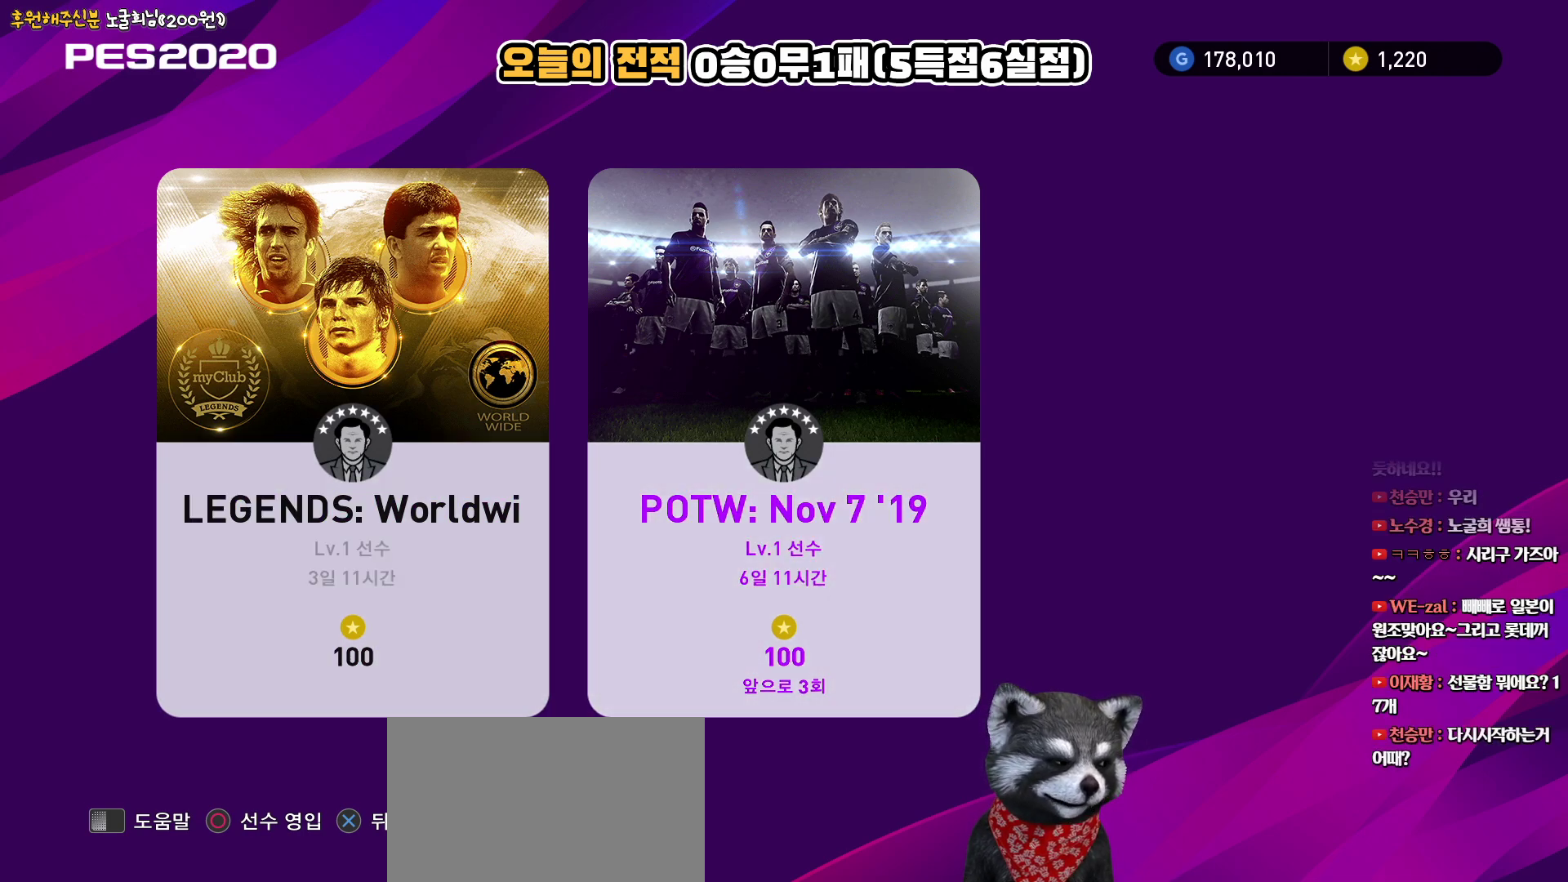
{"buttons": [], "left_stick": "center", "right_stick": "center", "events": []}
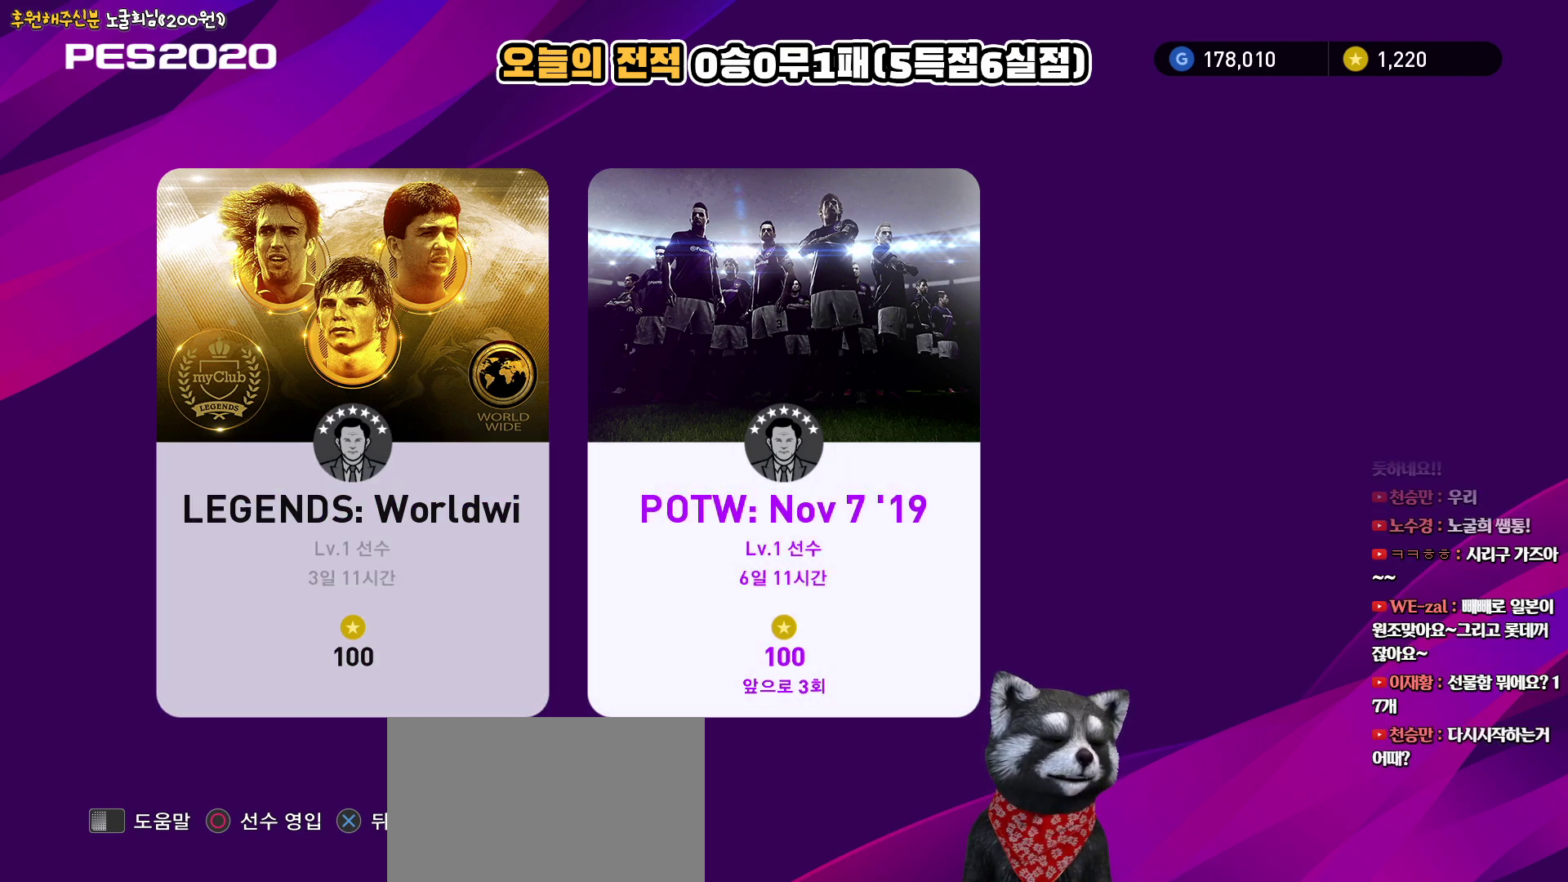
{"buttons": ["DPAD_LEFT"], "left_stick": "center", "right_stick": "center", "events": [[500, "DPAD_LEFT", "down"]]}
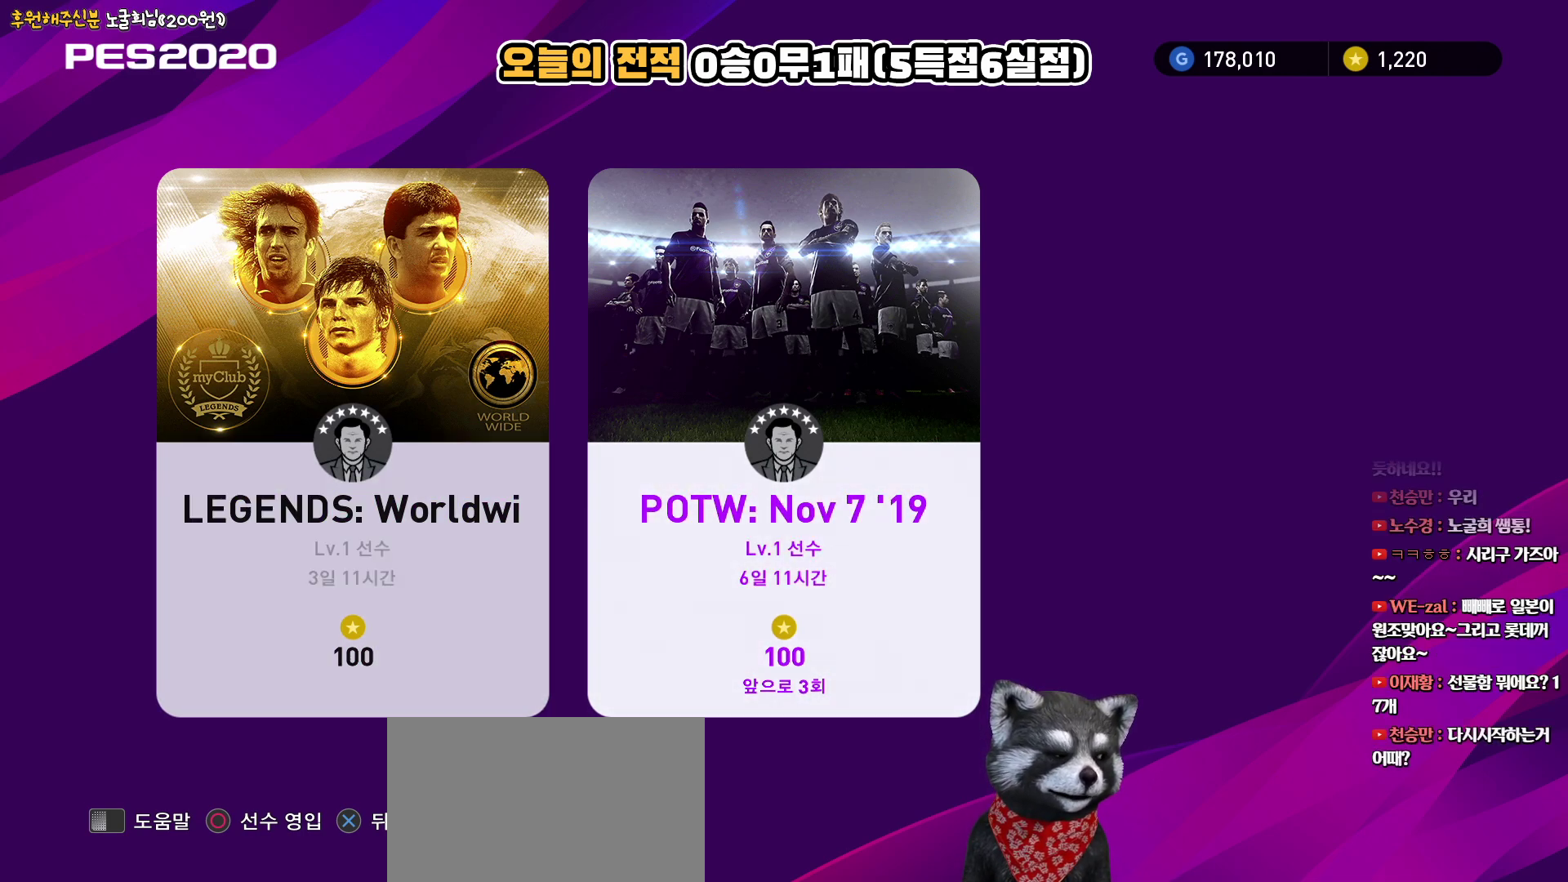
{"buttons": [], "left_stick": "center", "right_stick": "center", "events": [[100, "DPAD_LEFT", "up"], [233, "DPAD_RIGHT", "down"], [333, "DPAD_RIGHT", "up"]]}
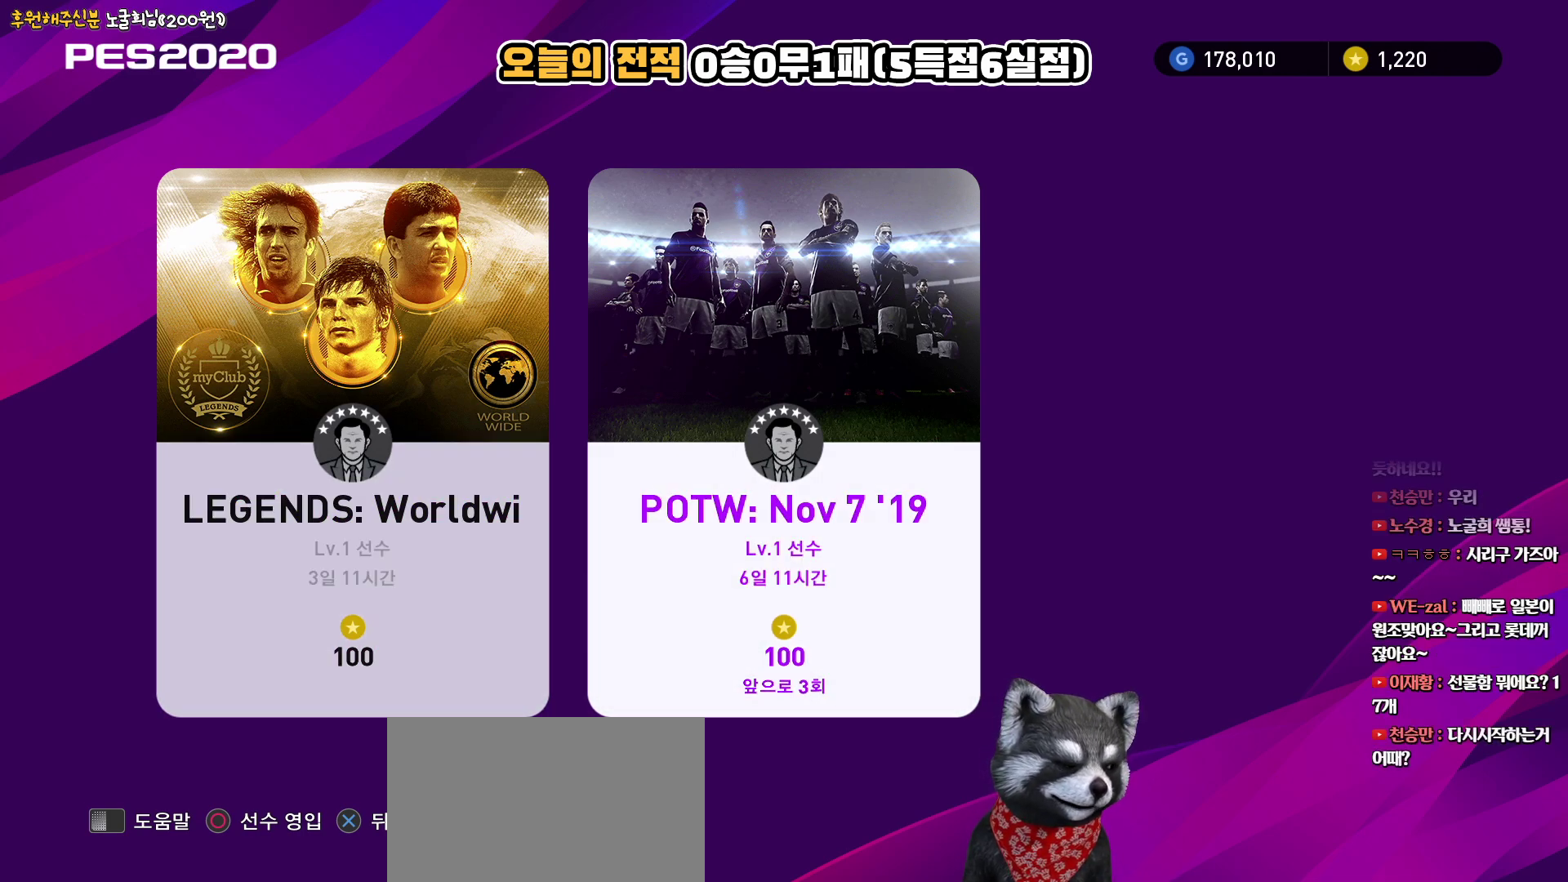
{"buttons": [], "left_stick": "center", "right_stick": "center", "events": []}
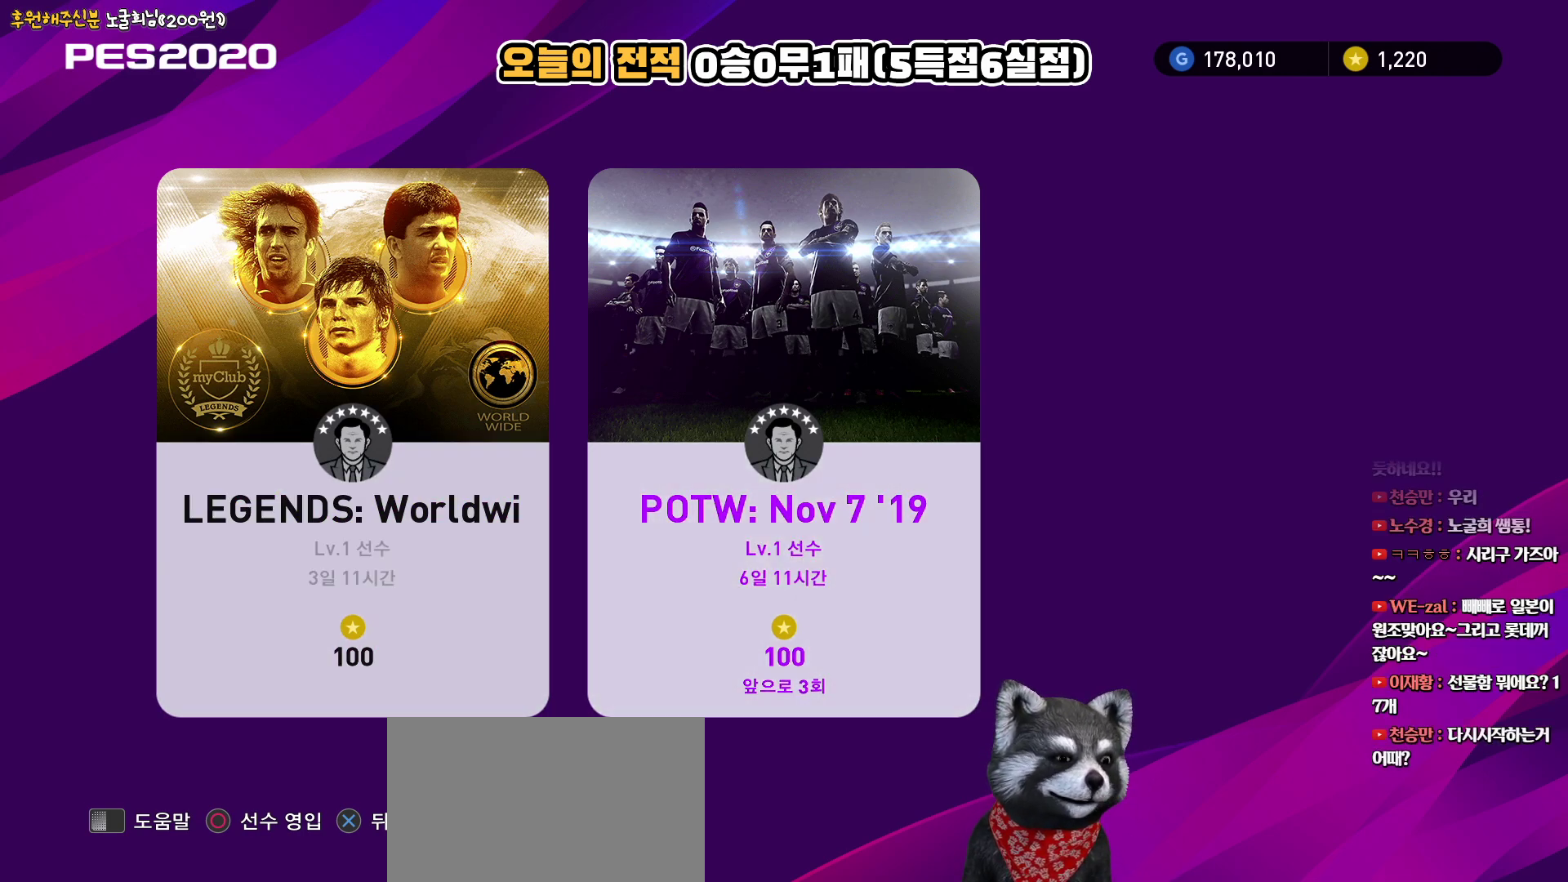
{"buttons": [], "left_stick": "center", "right_stick": "center", "events": [[33, "CIRCLE", "down"], [117, "CIRCLE", "up"]]}
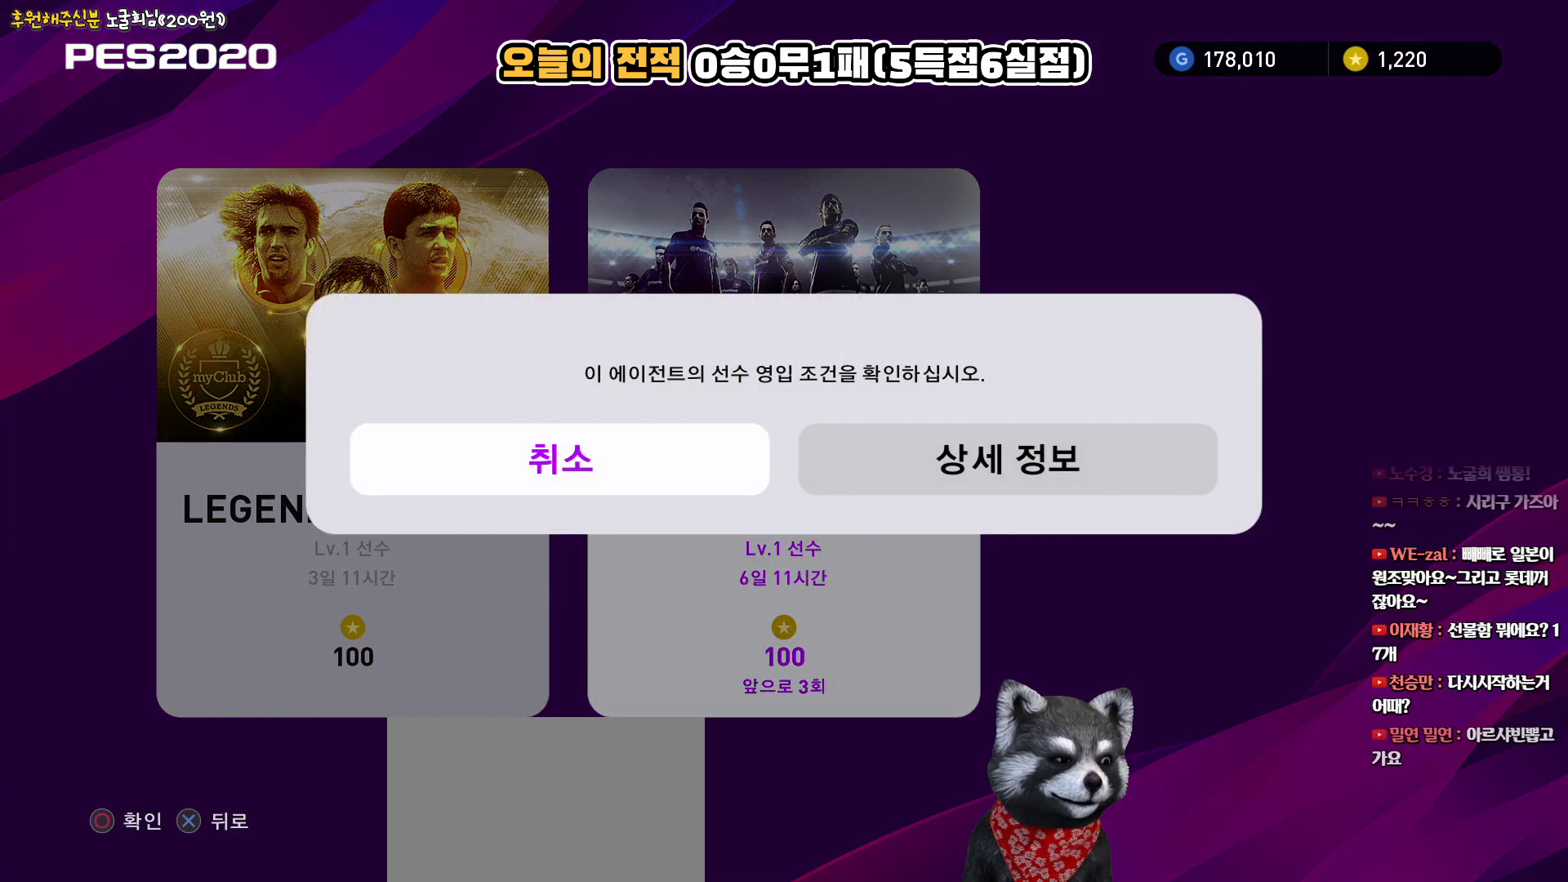
{"buttons": [], "left_stick": "center", "right_stick": "center", "events": [[183, "DPAD_RIGHT", "down"], [283, "DPAD_RIGHT", "up"], [417, "DPAD_LEFT", "down"], [483, "DPAD_LEFT", "up"]]}